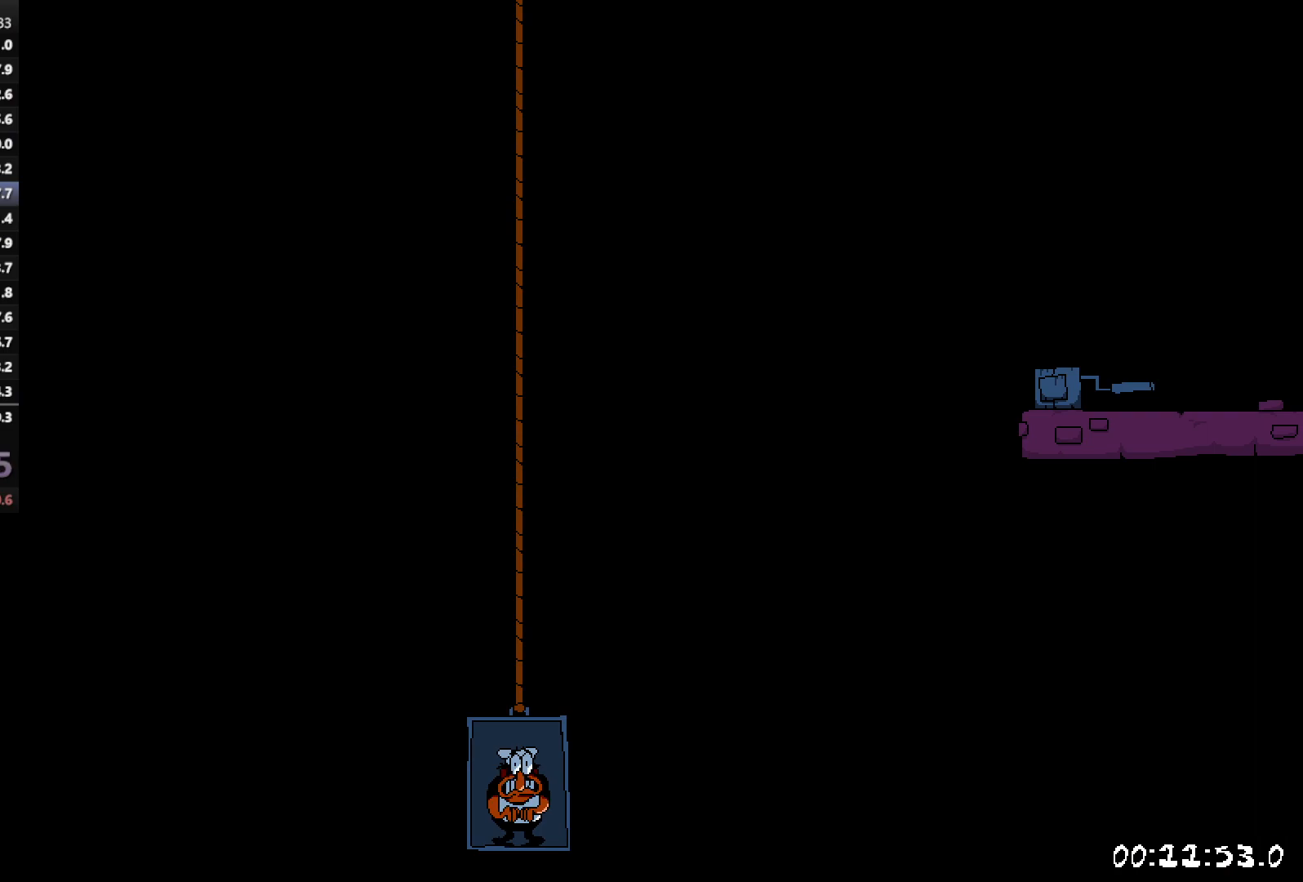
Gameplay with keyboard; each line is a JSON object with the keys held at the frame after it. "events" lists presses ("down") and releases ("up") of "down", "jump", "left", "punch", "right", "run" and "up" between this image and that frame as [ms after this image, input, new state], when the widget could be followed in between. No other keys are recorded. Mouse input is not recorded. Key names are as the overlay labels them; some are game actions (e.g. jump) rather than physical keys. Not read: other_keys.
{"keys": [], "events": []}
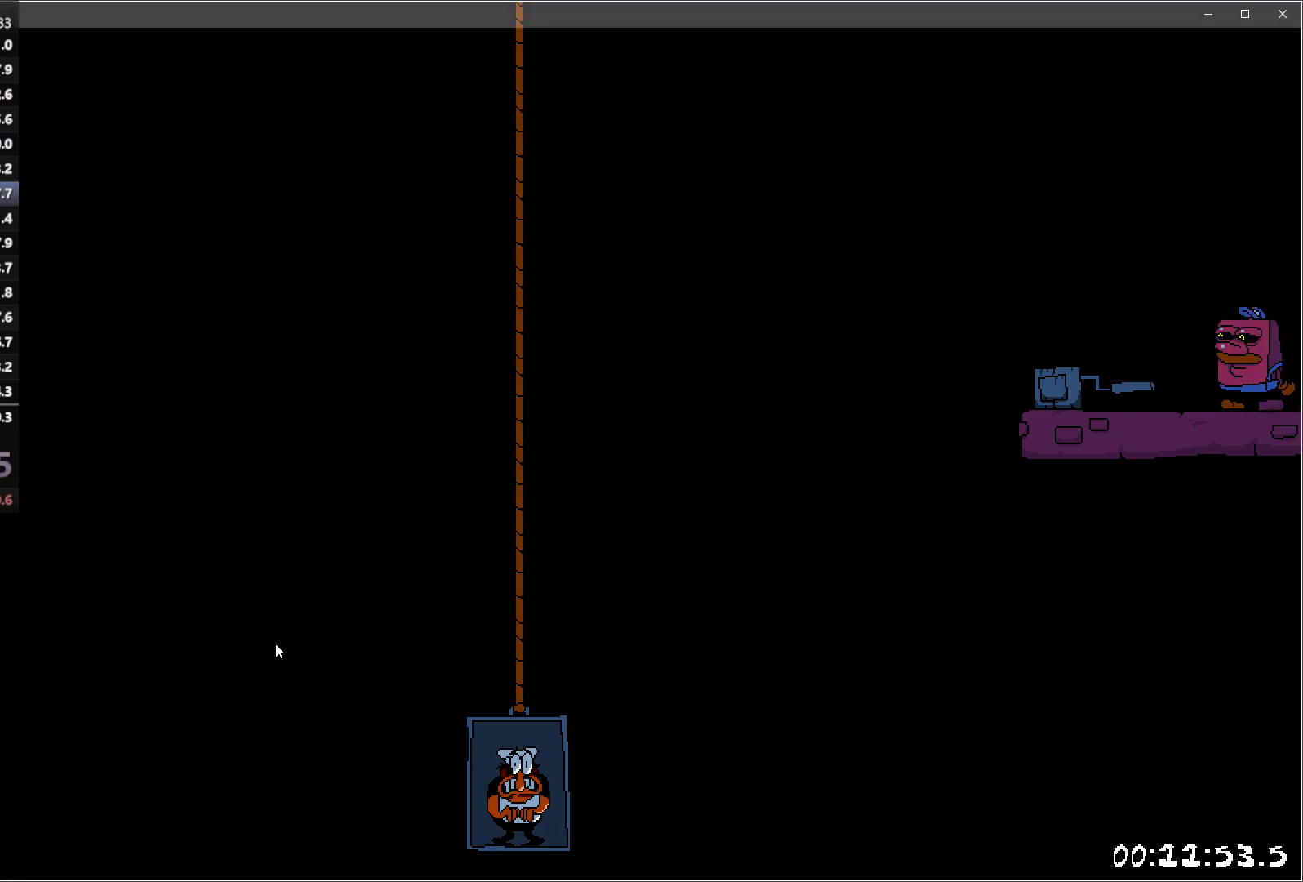
{"keys": [], "events": []}
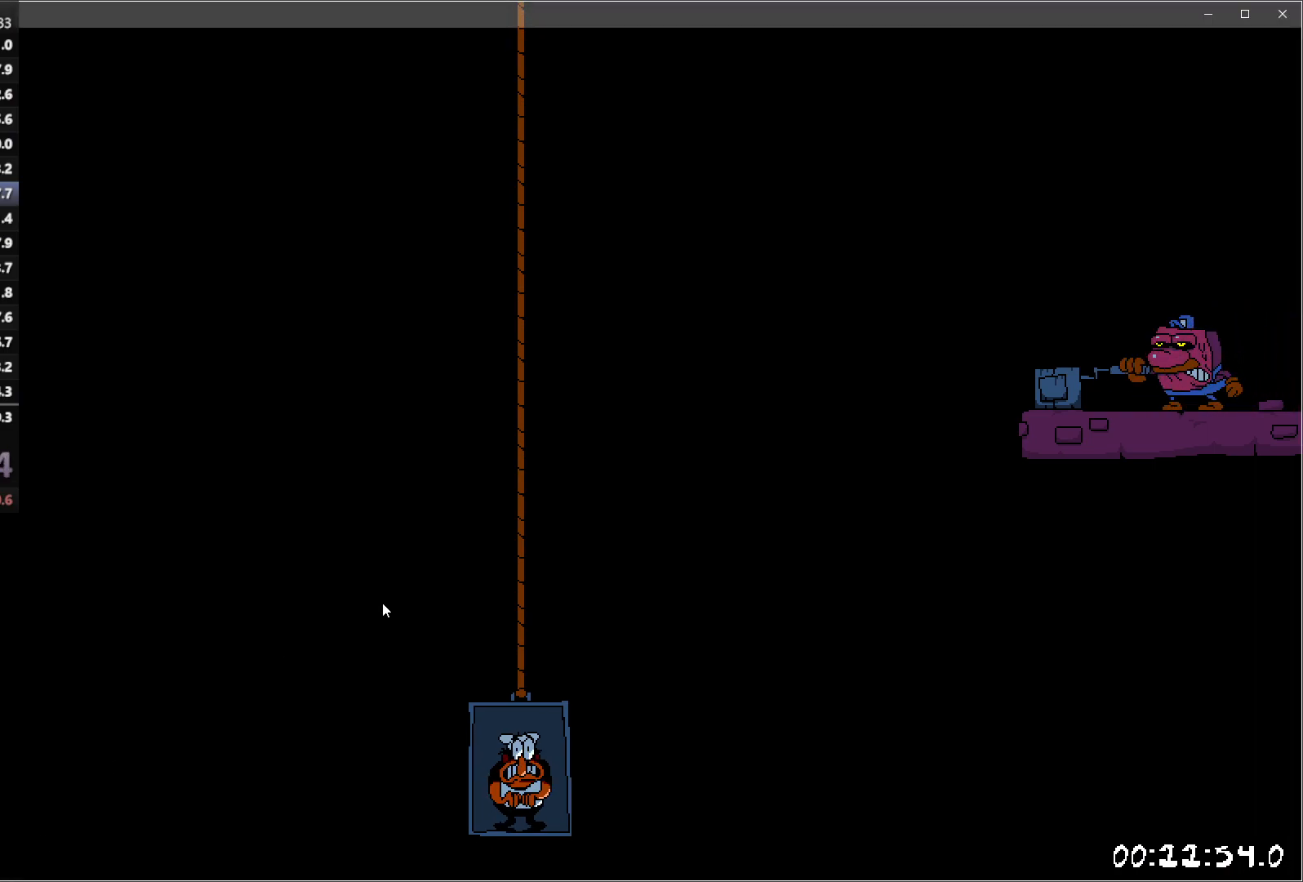
{"keys": [], "events": []}
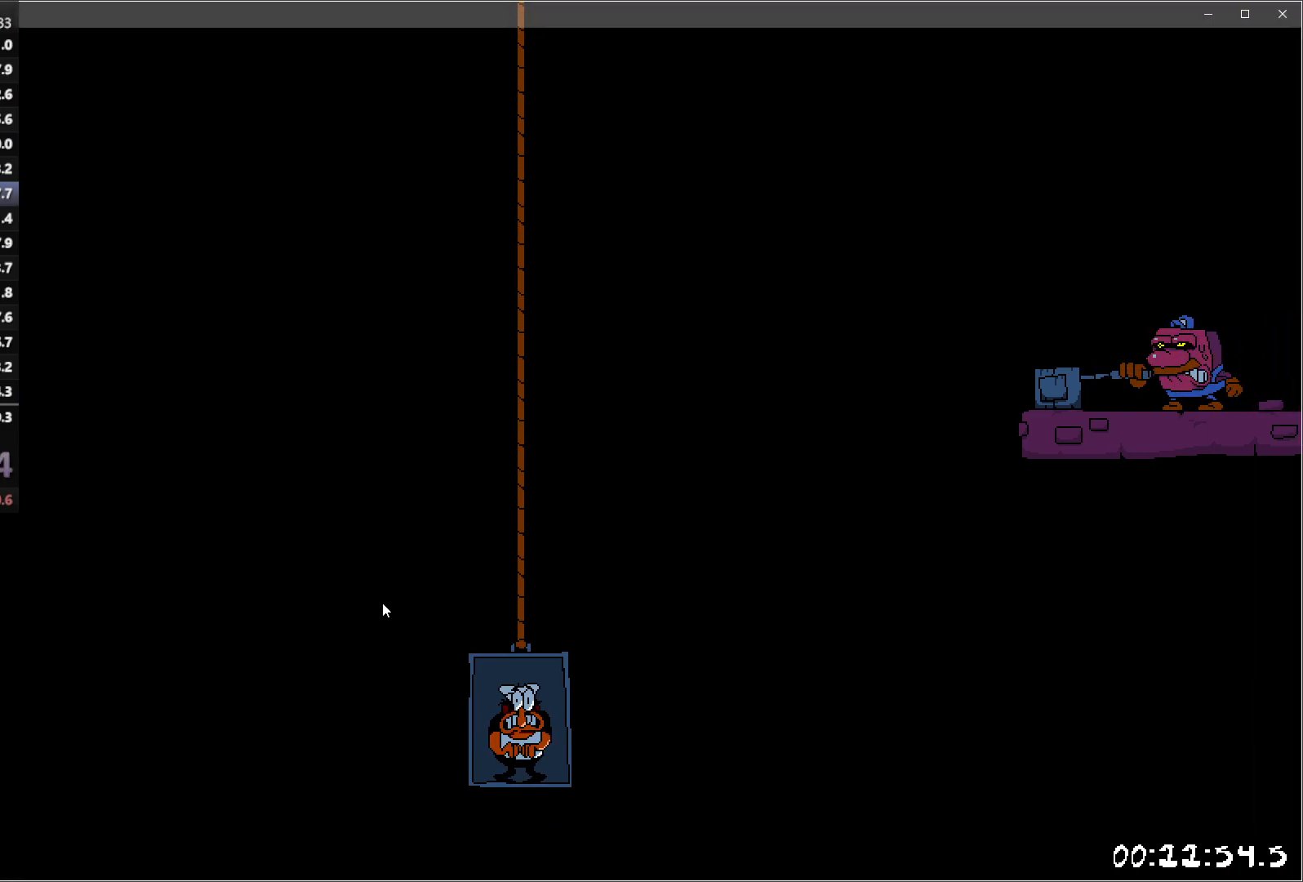
{"keys": [], "events": []}
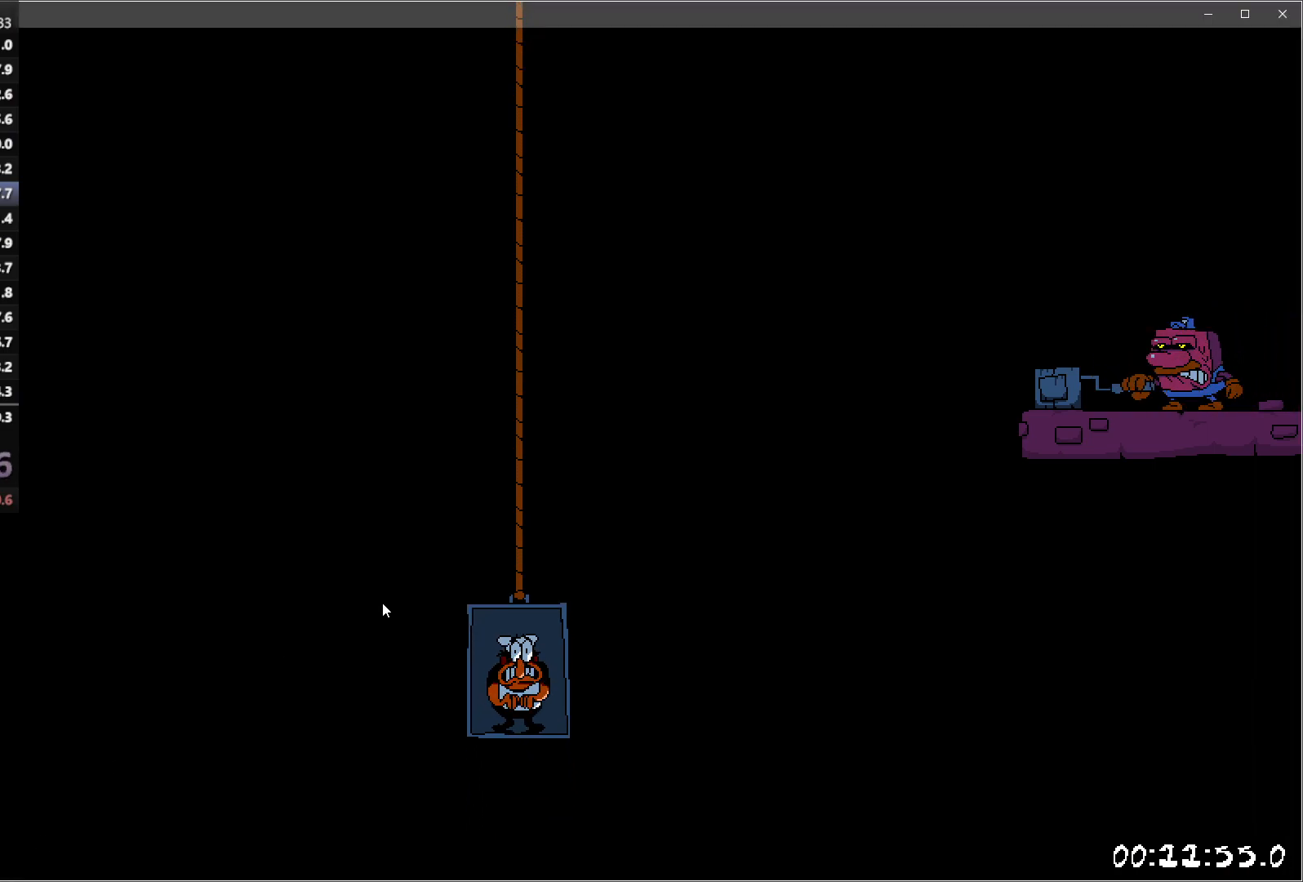
{"keys": ["right", "run"], "events": [[17, "run", "down"], [283, "right", "down"]]}
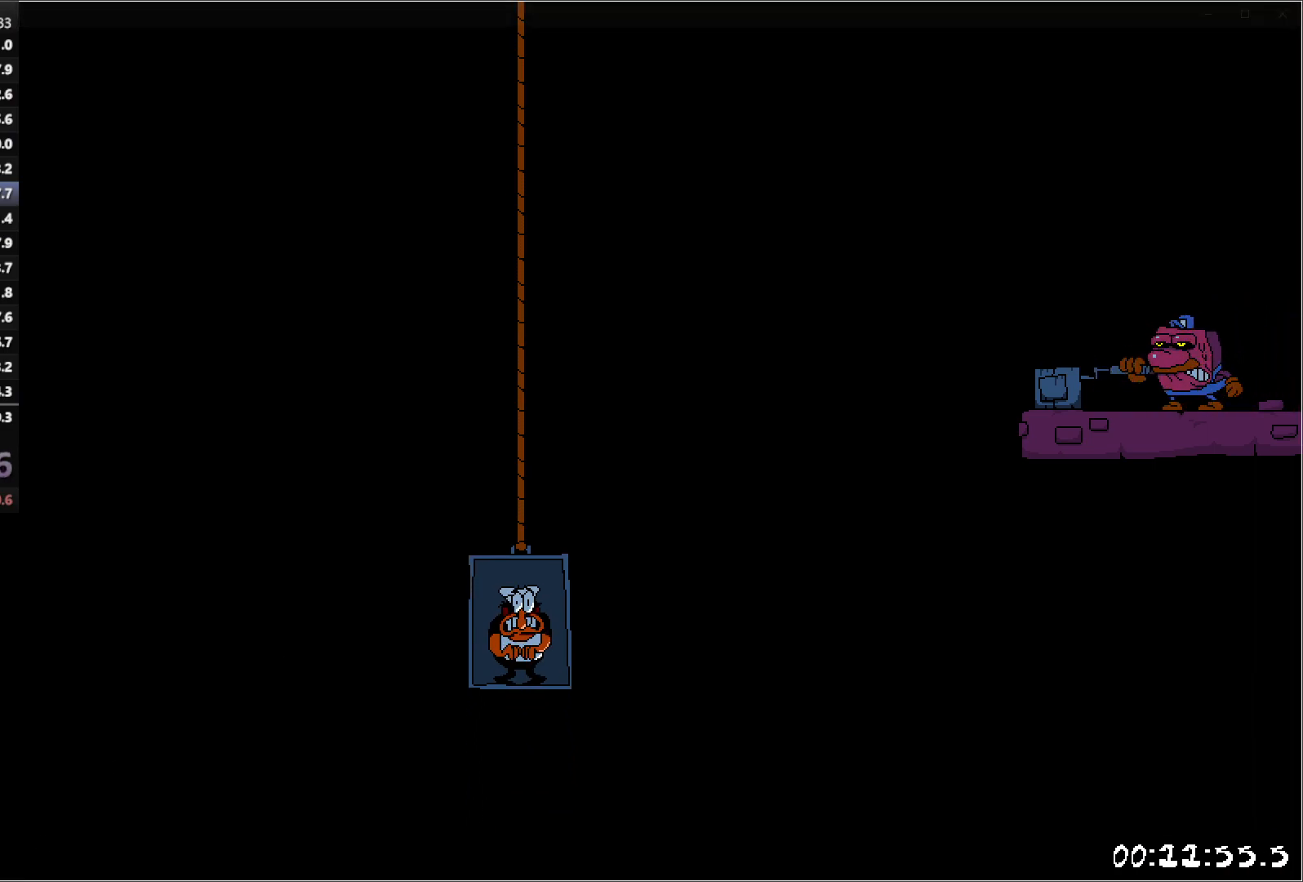
{"keys": ["right", "run"], "events": []}
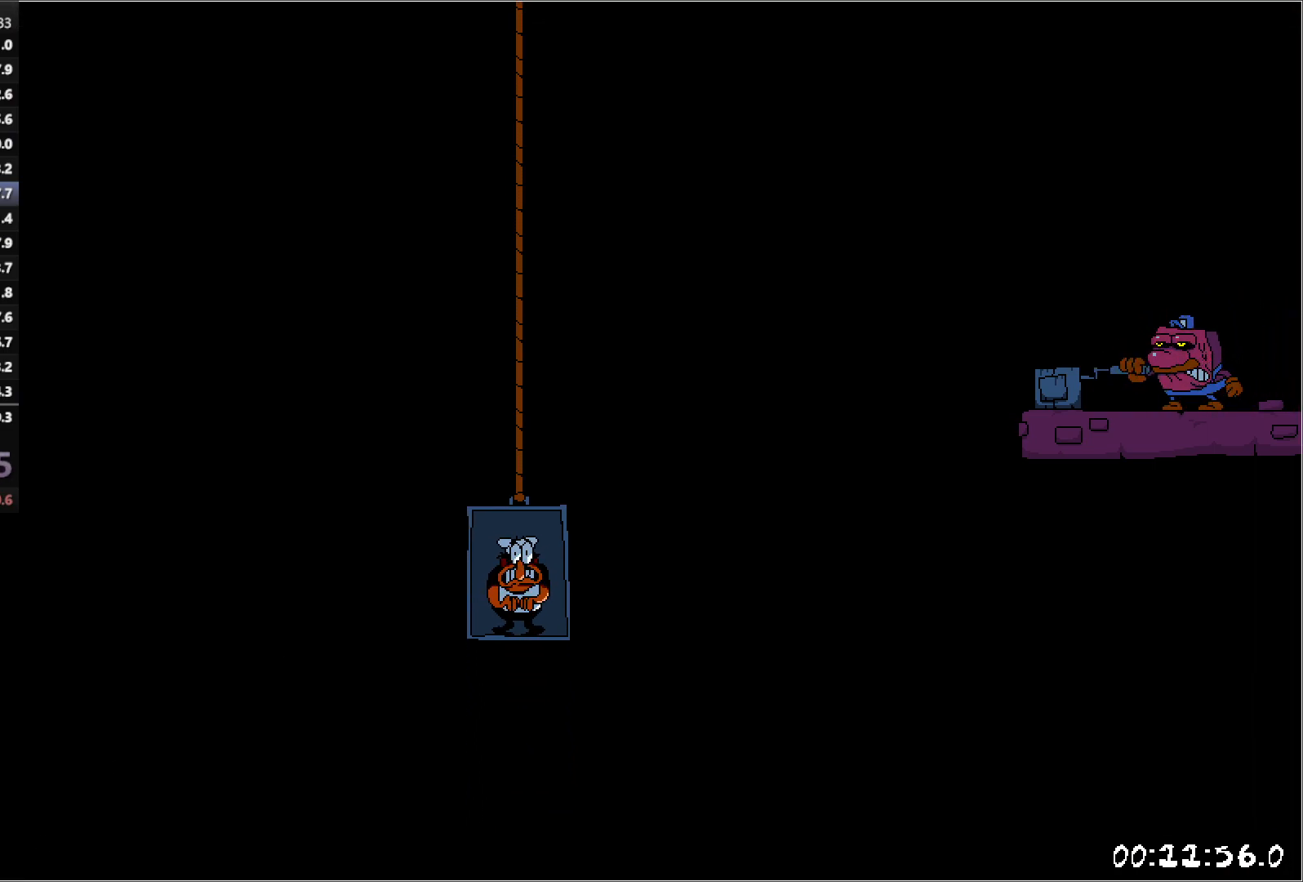
{"keys": ["right", "run"], "events": []}
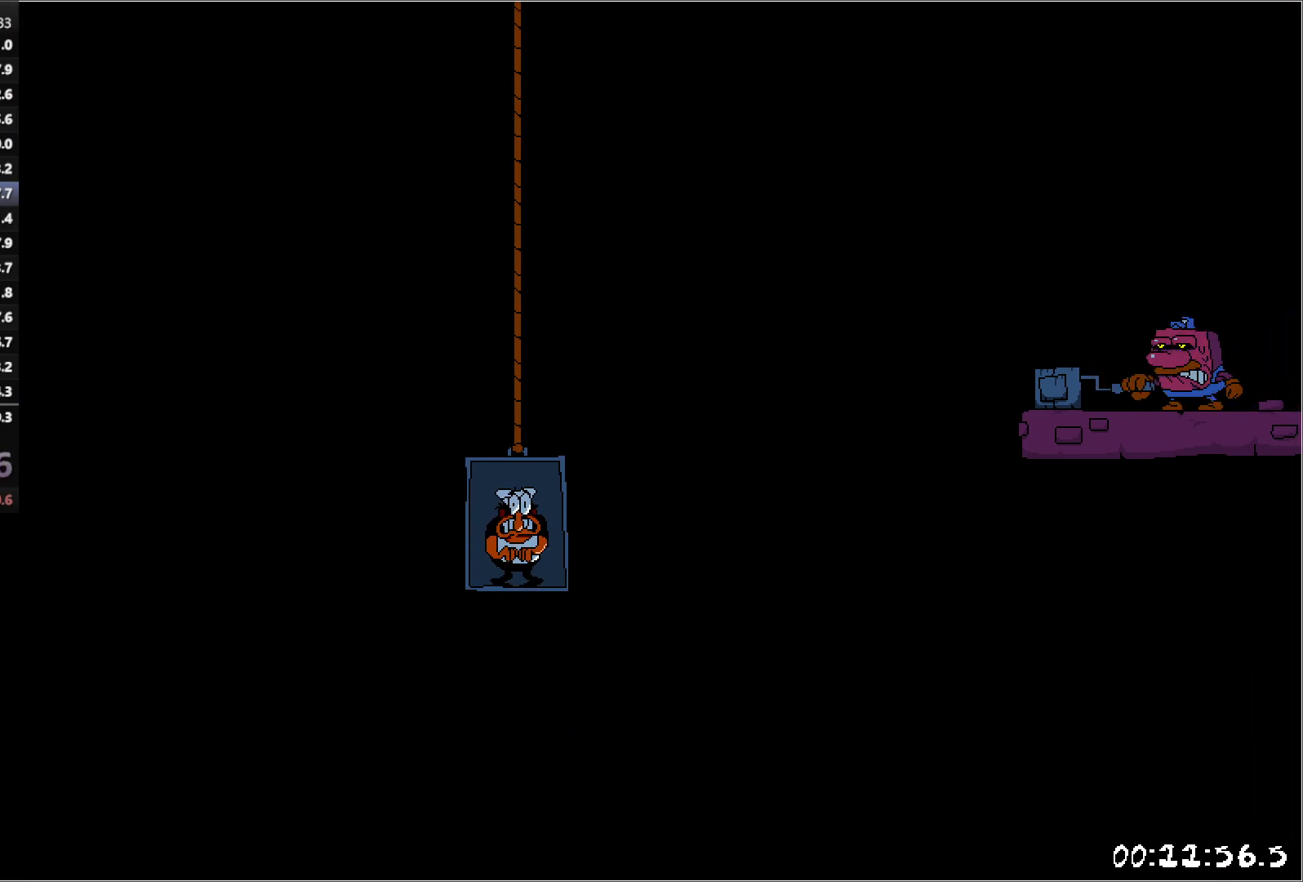
{"keys": ["right", "run"], "events": []}
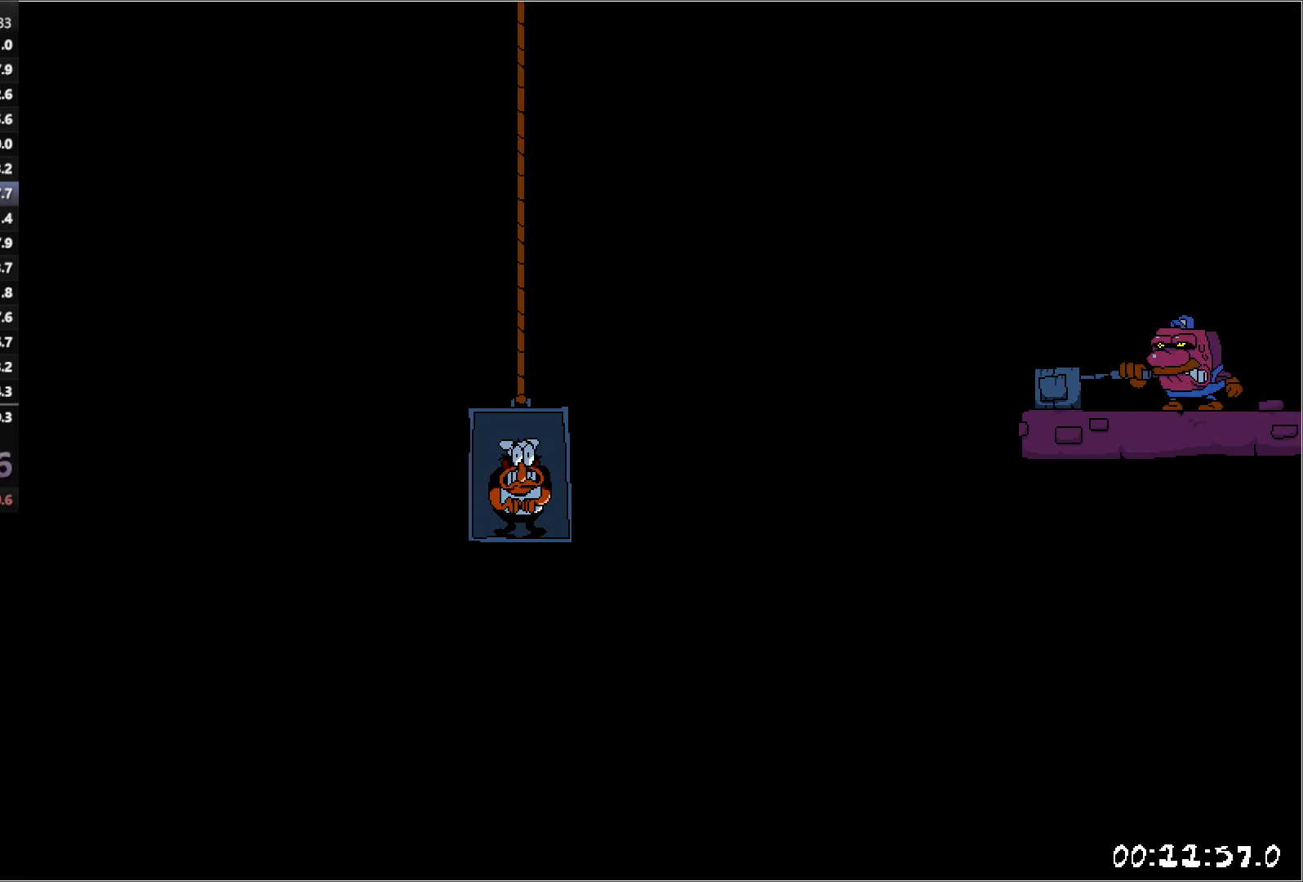
{"keys": ["right", "run"], "events": []}
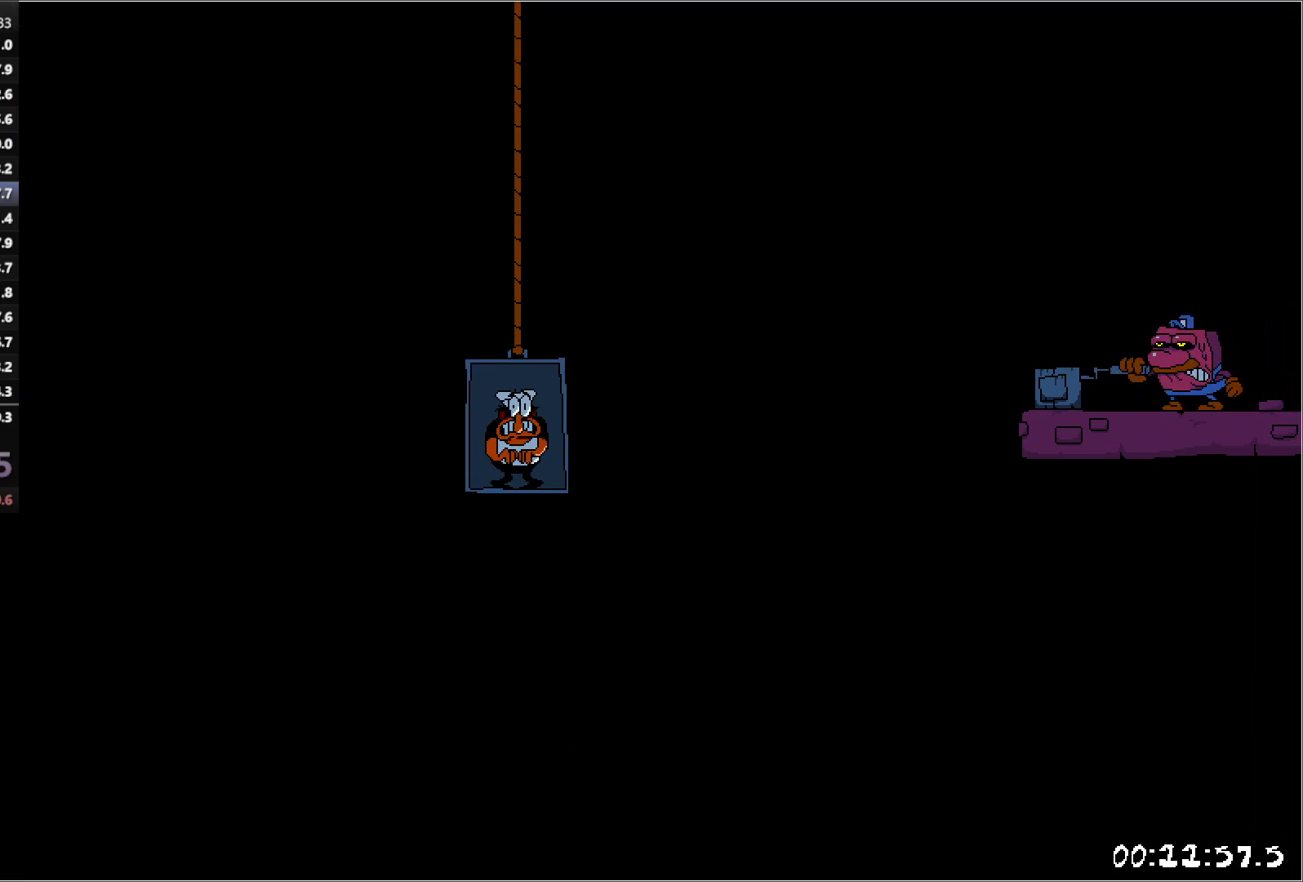
{"keys": ["right", "run"], "events": []}
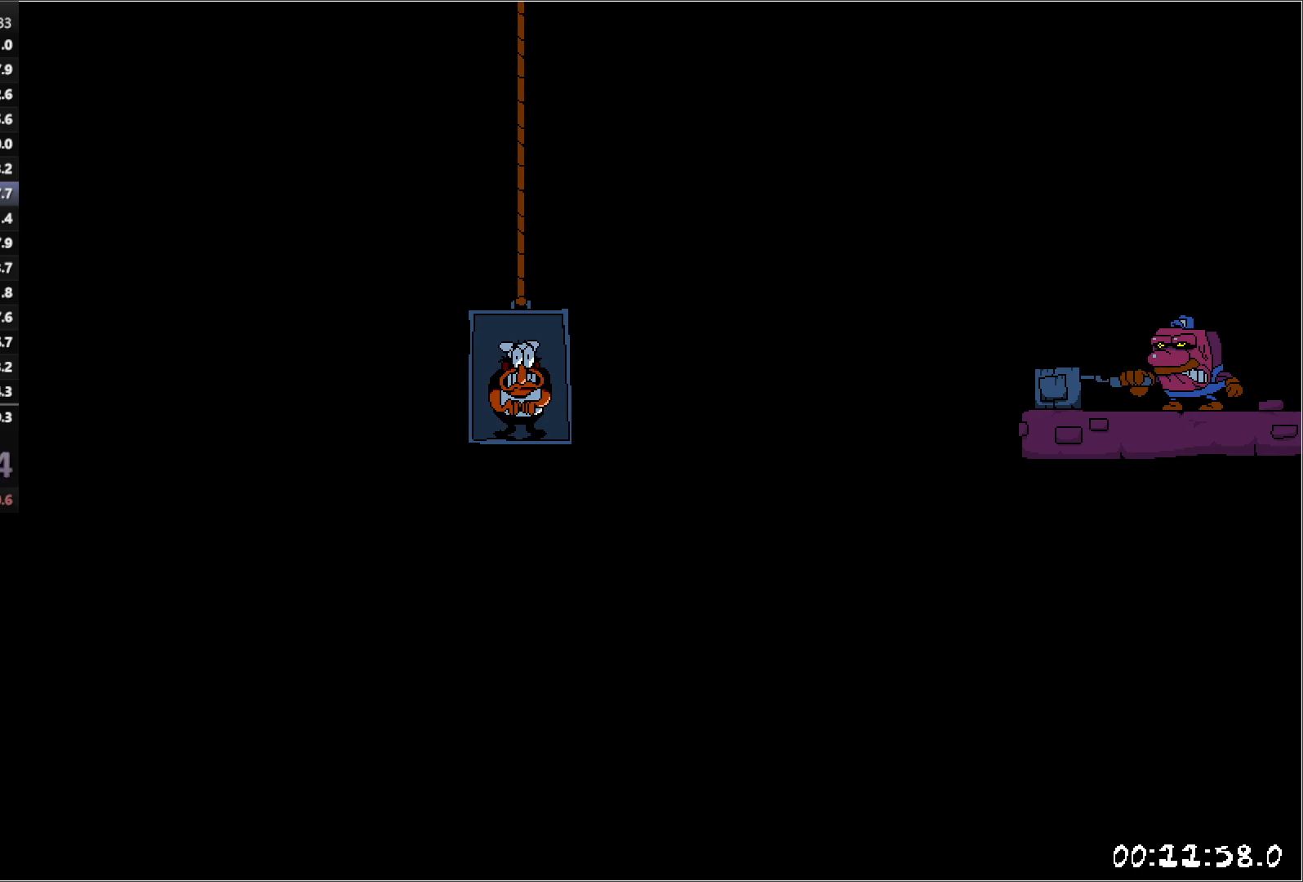
{"keys": ["right", "run"], "events": []}
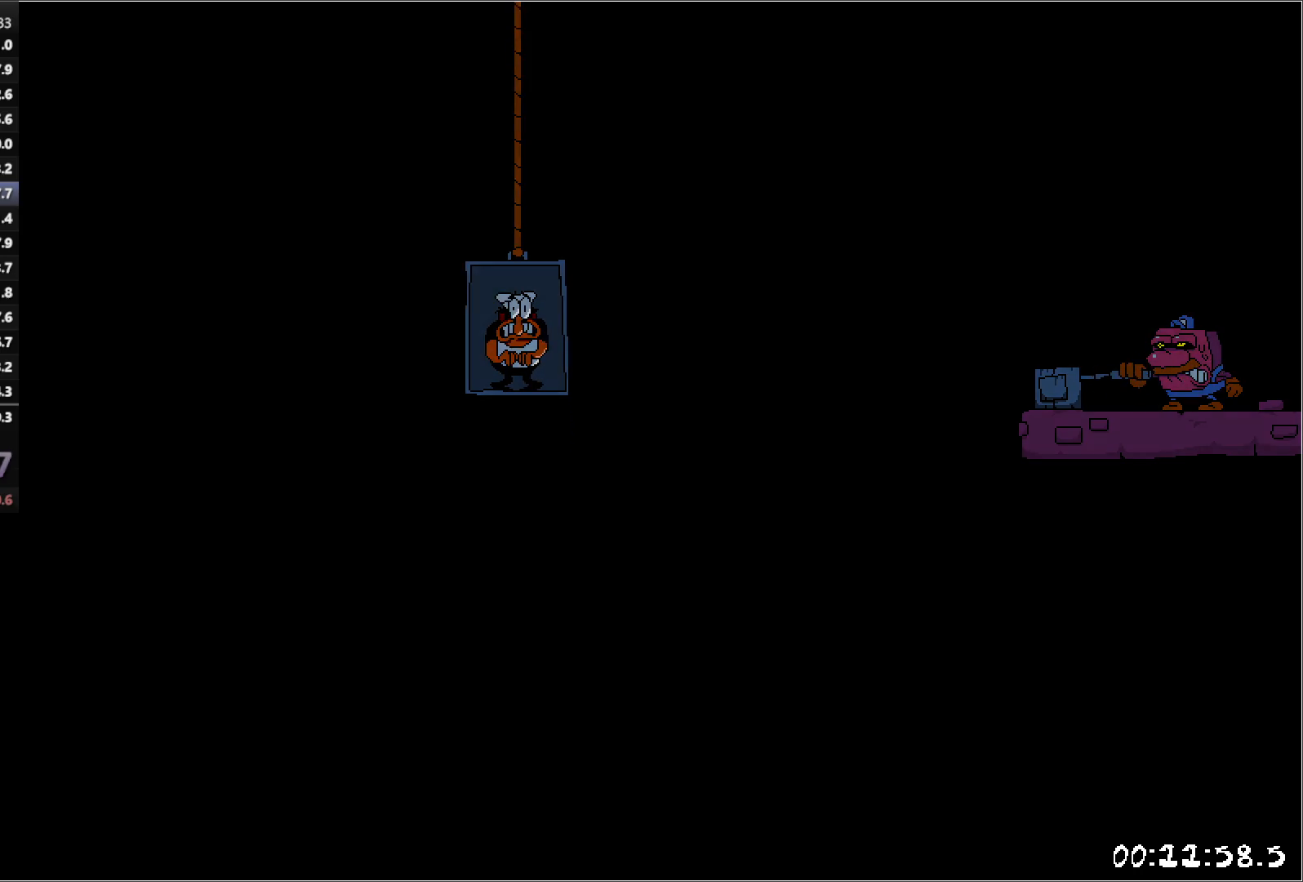
{"keys": ["right", "run"], "events": []}
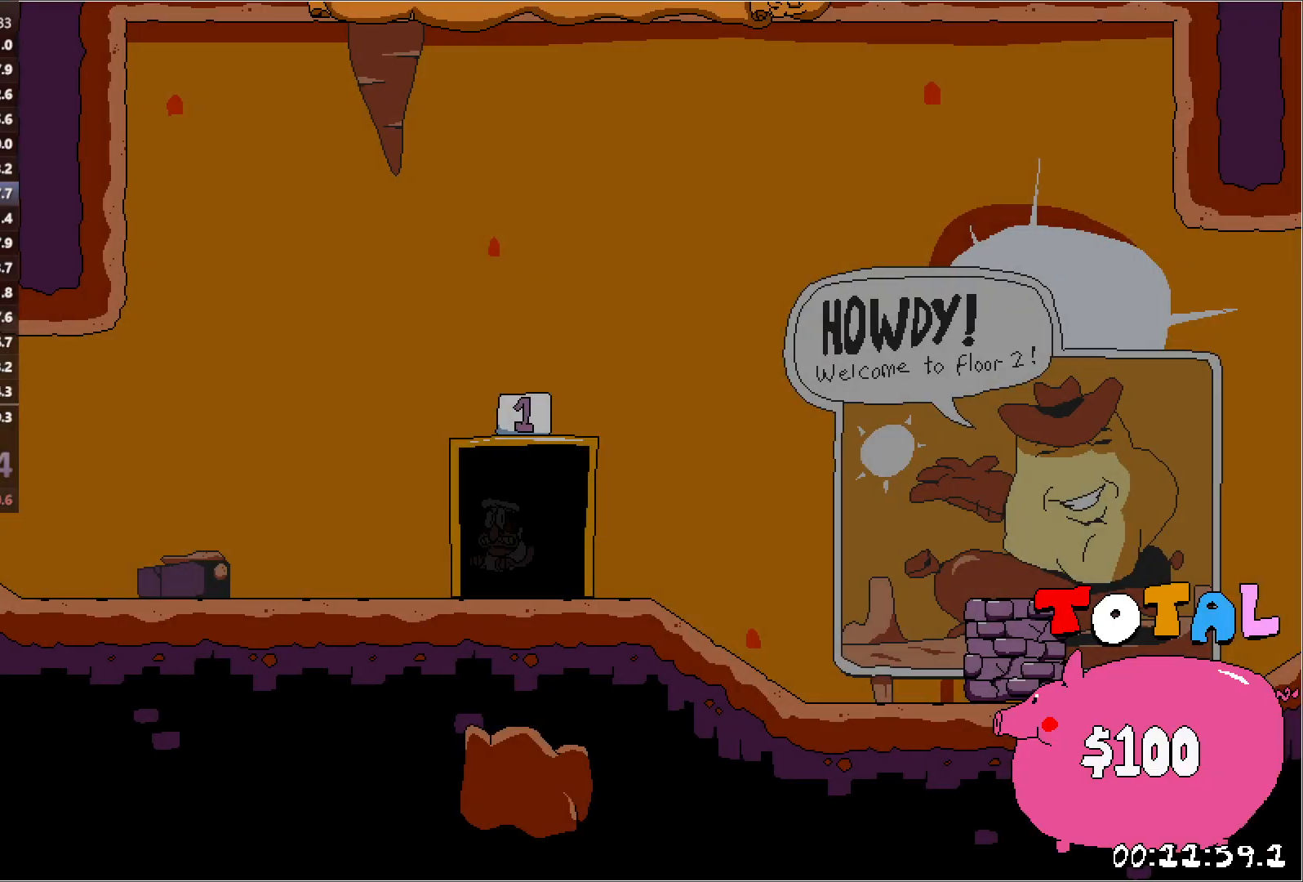
{"keys": ["right", "run"], "events": []}
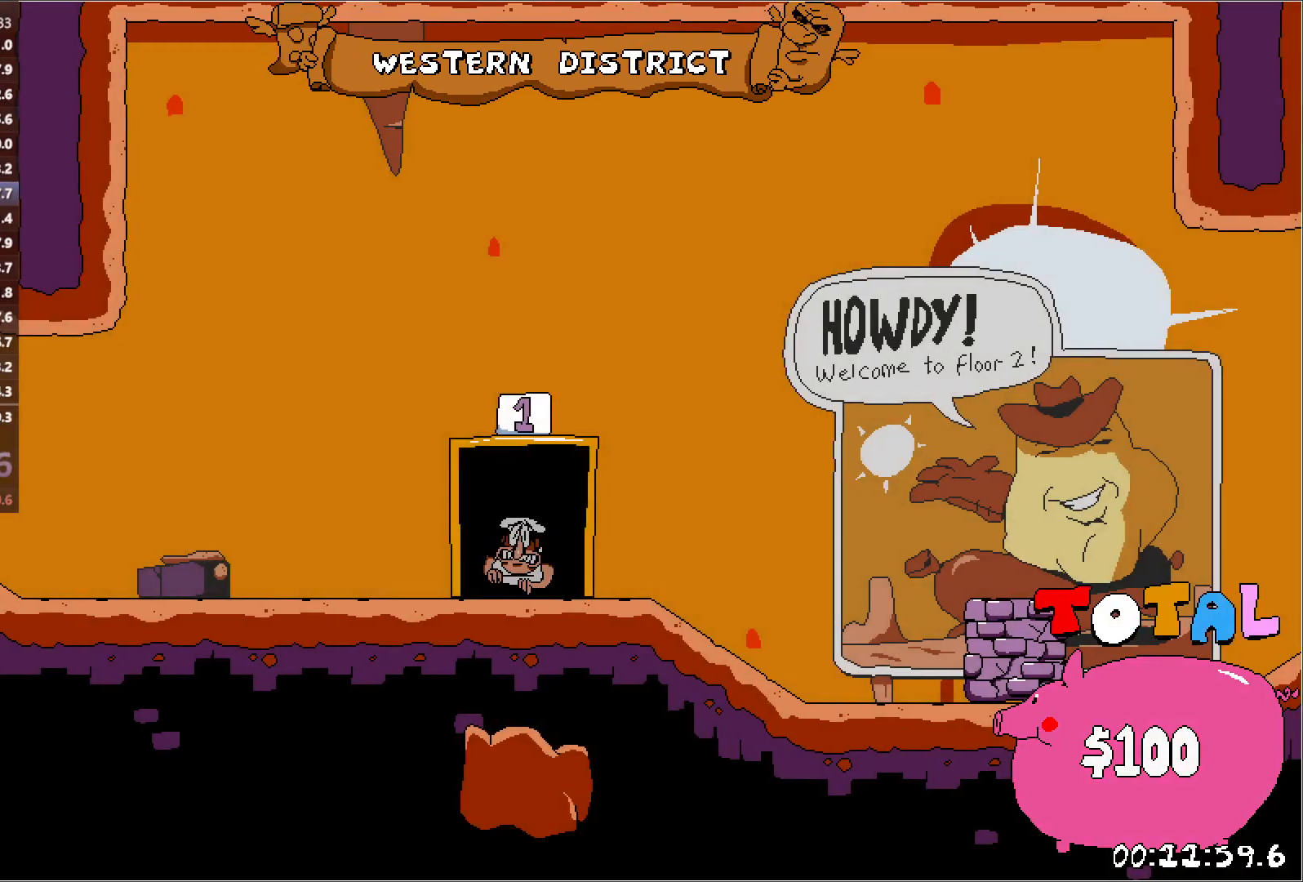
{"keys": ["right", "run"], "events": [[233, "down", "down"], [233, "punch", "down"], [433, "punch", "up"], [450, "down", "up"]]}
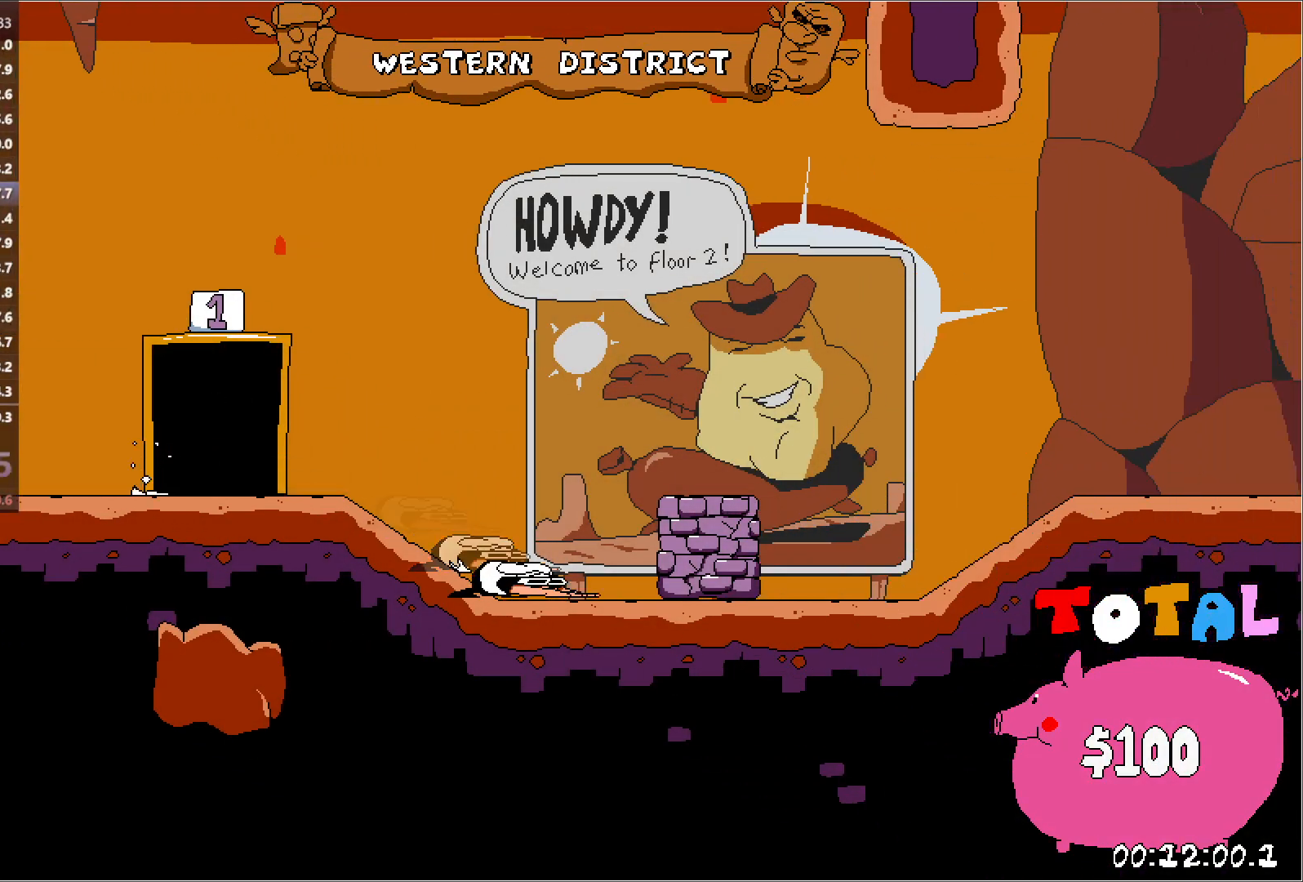
{"keys": ["right", "run"], "events": []}
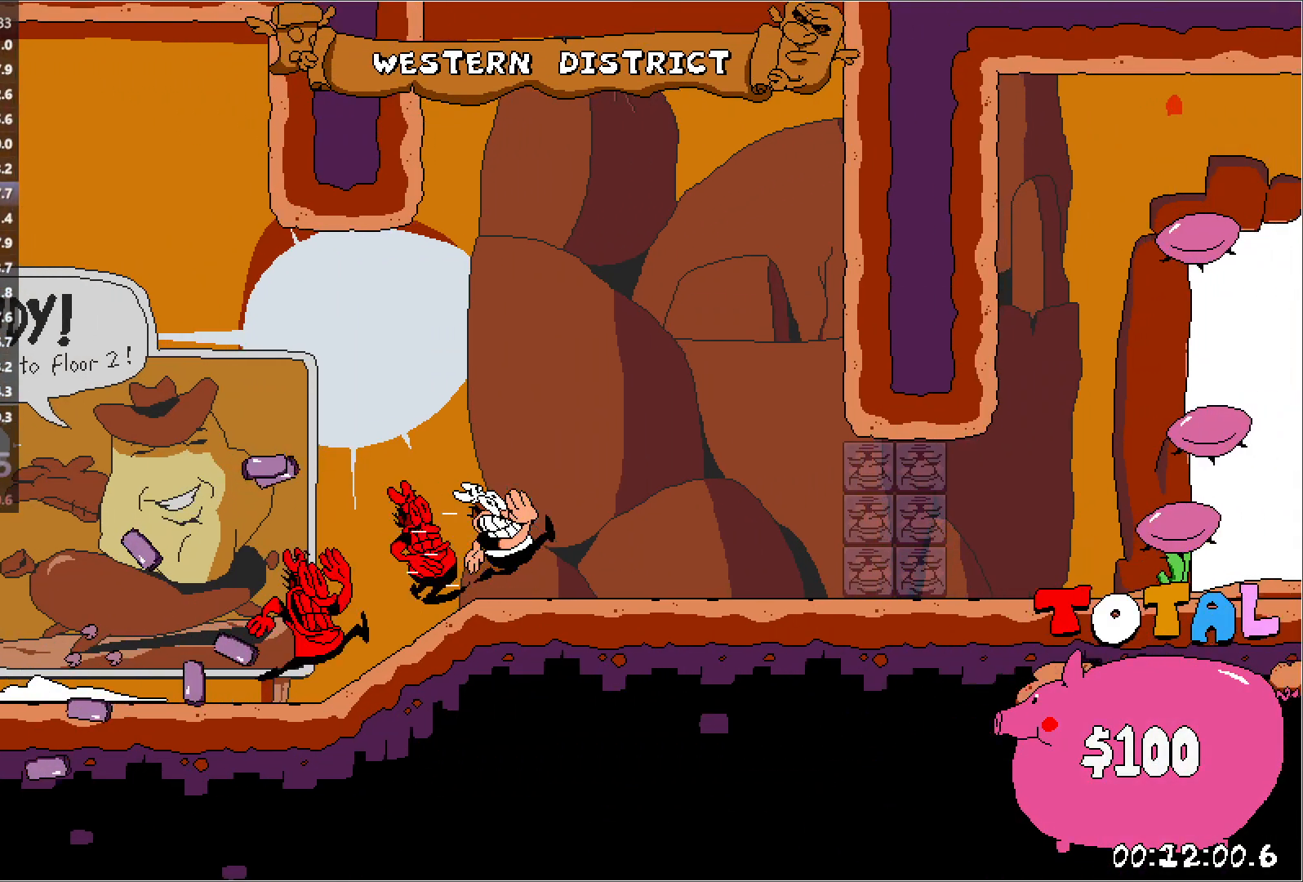
{"keys": ["right", "up"], "events": [[150, "jump", "down"], [167, "punch", "down"], [167, "run", "up"], [217, "jump", "up"], [233, "punch", "up"], [433, "up", "down"]]}
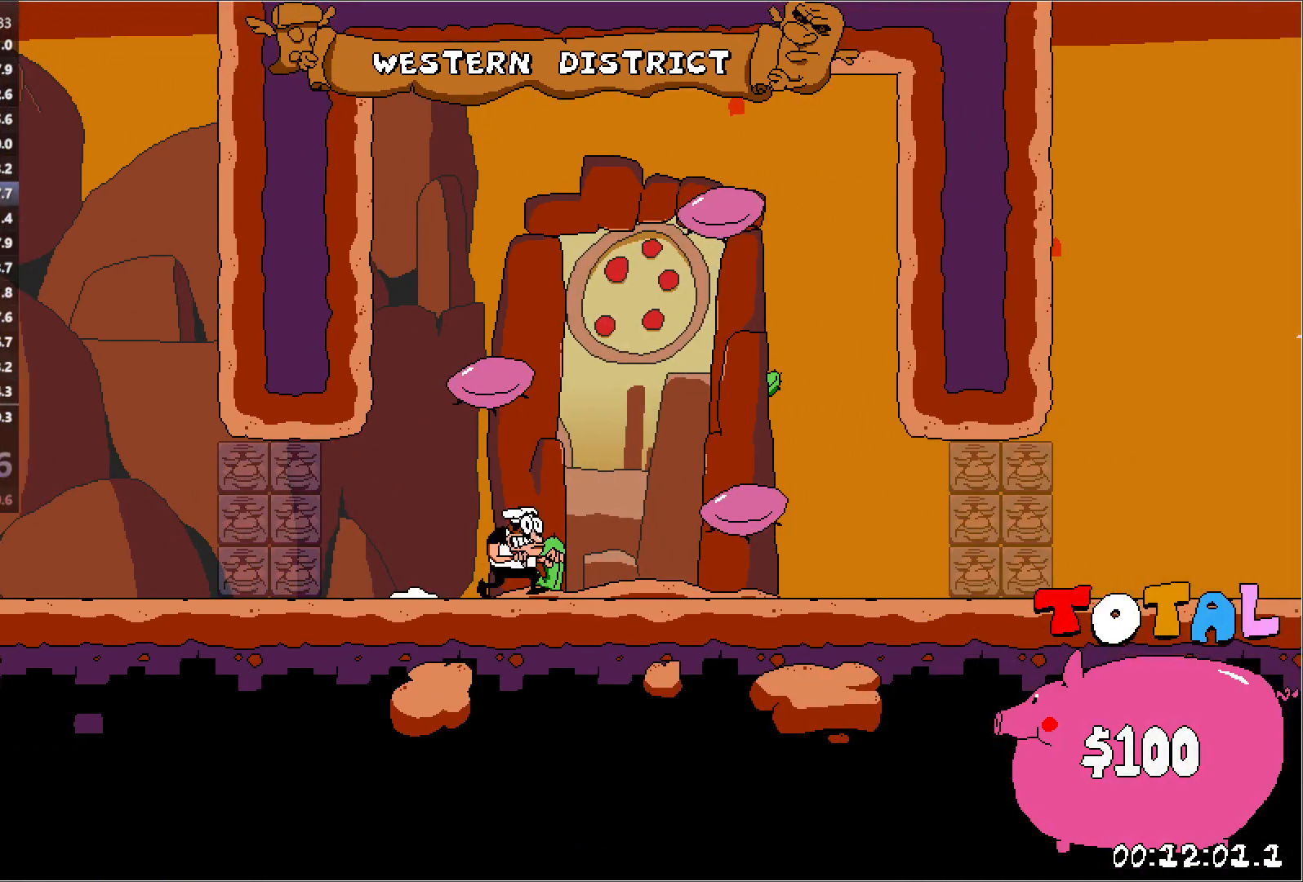
{"keys": ["right", "run"], "events": [[117, "up", "up"], [383, "run", "down"]]}
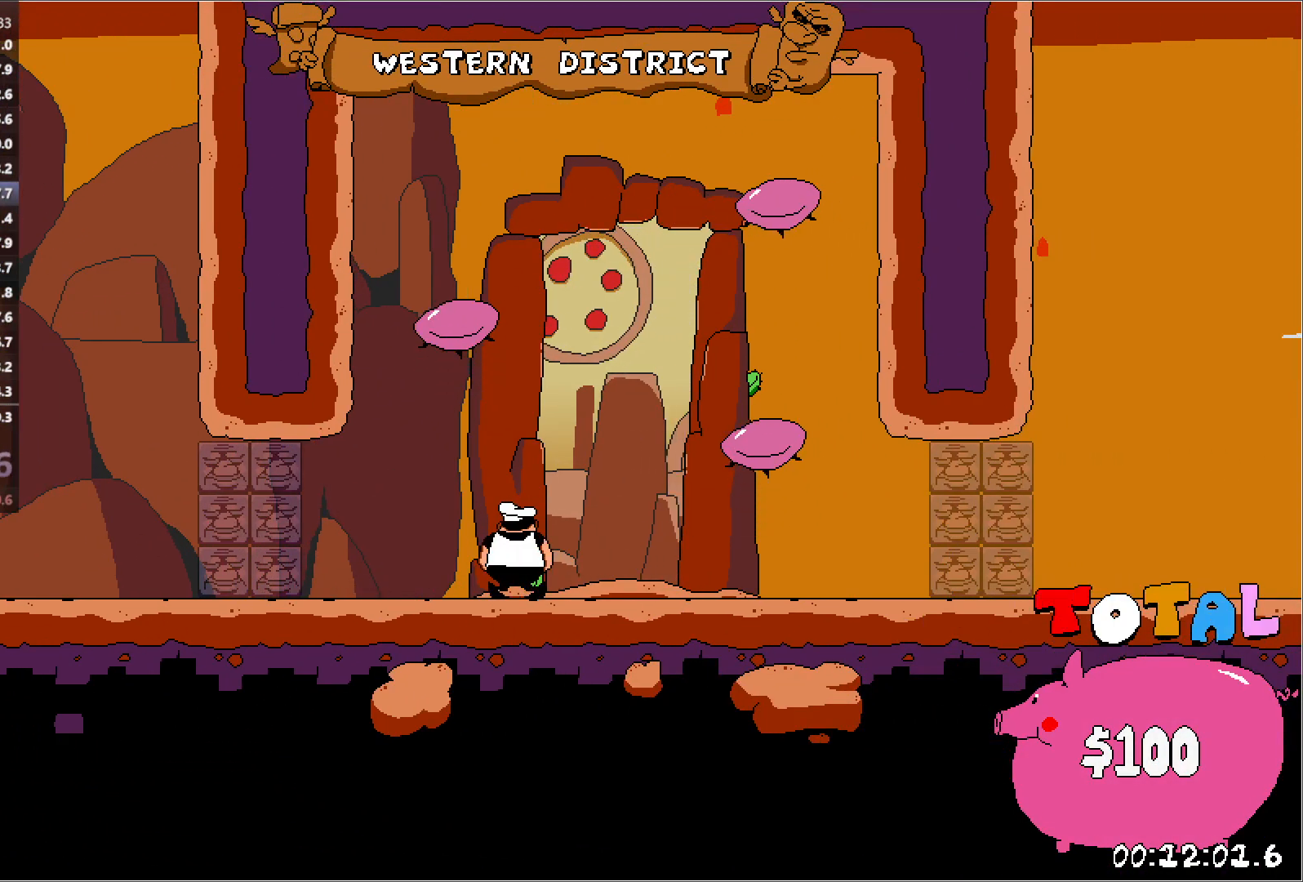
{"keys": ["right", "run"], "events": []}
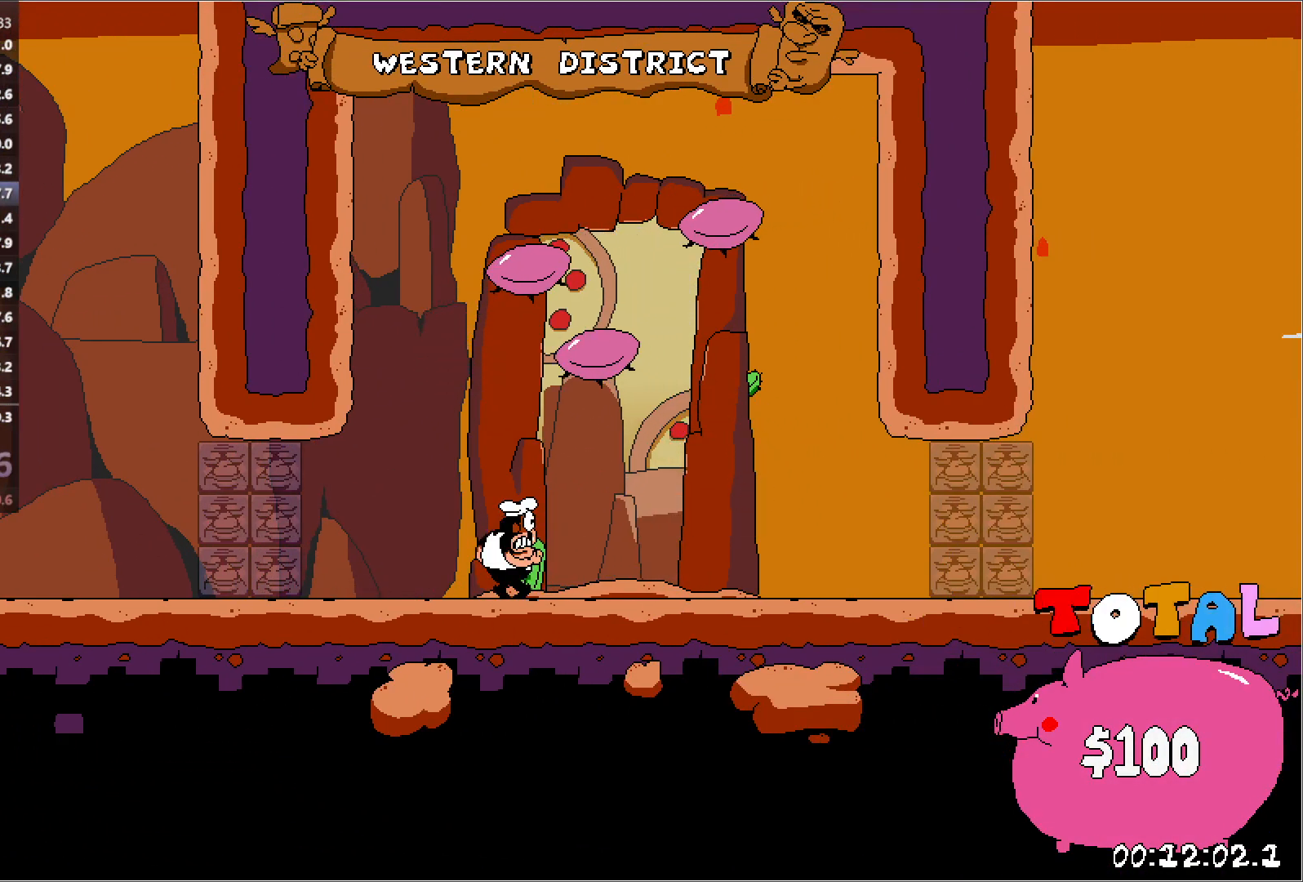
{"keys": ["right", "run"], "events": []}
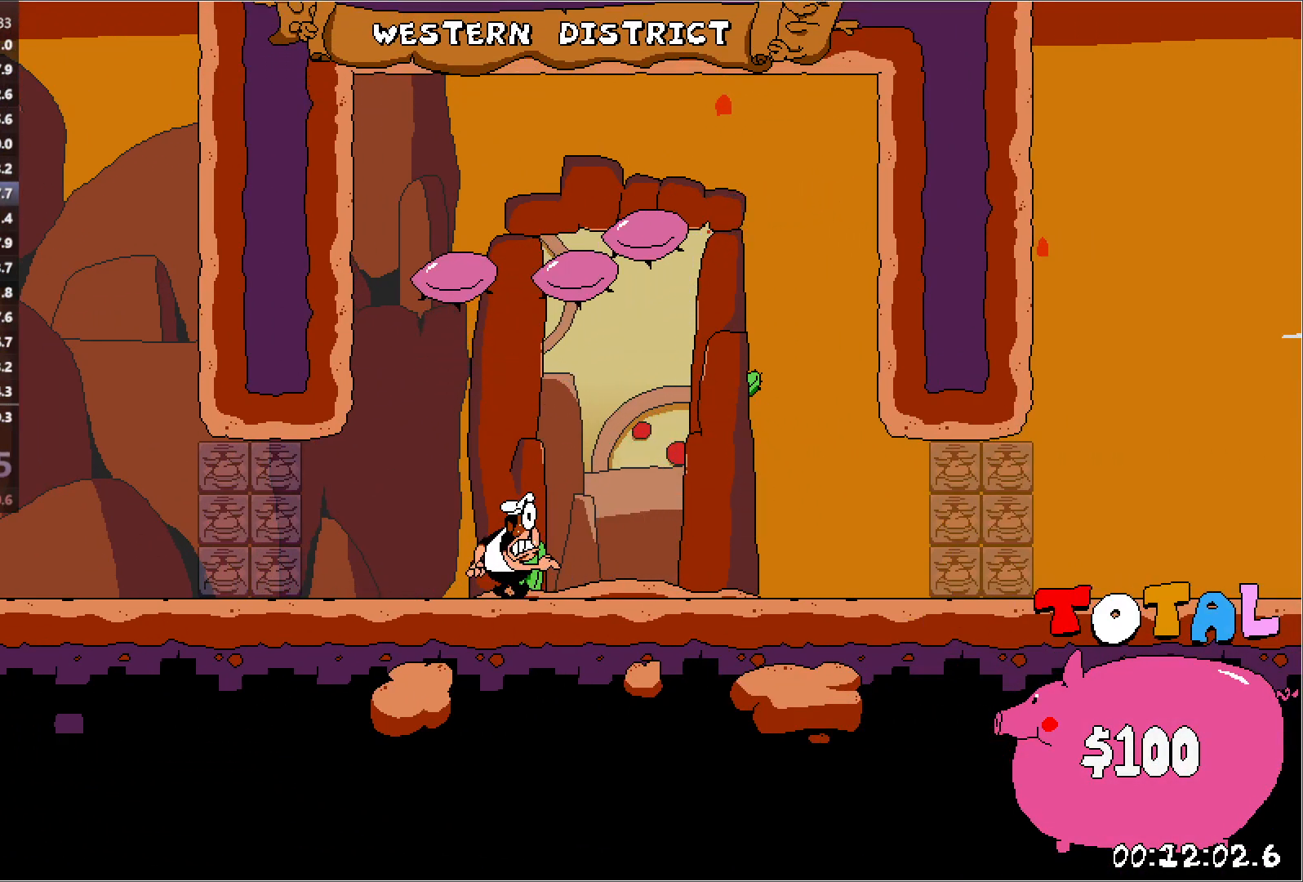
{"keys": ["right", "run"], "events": []}
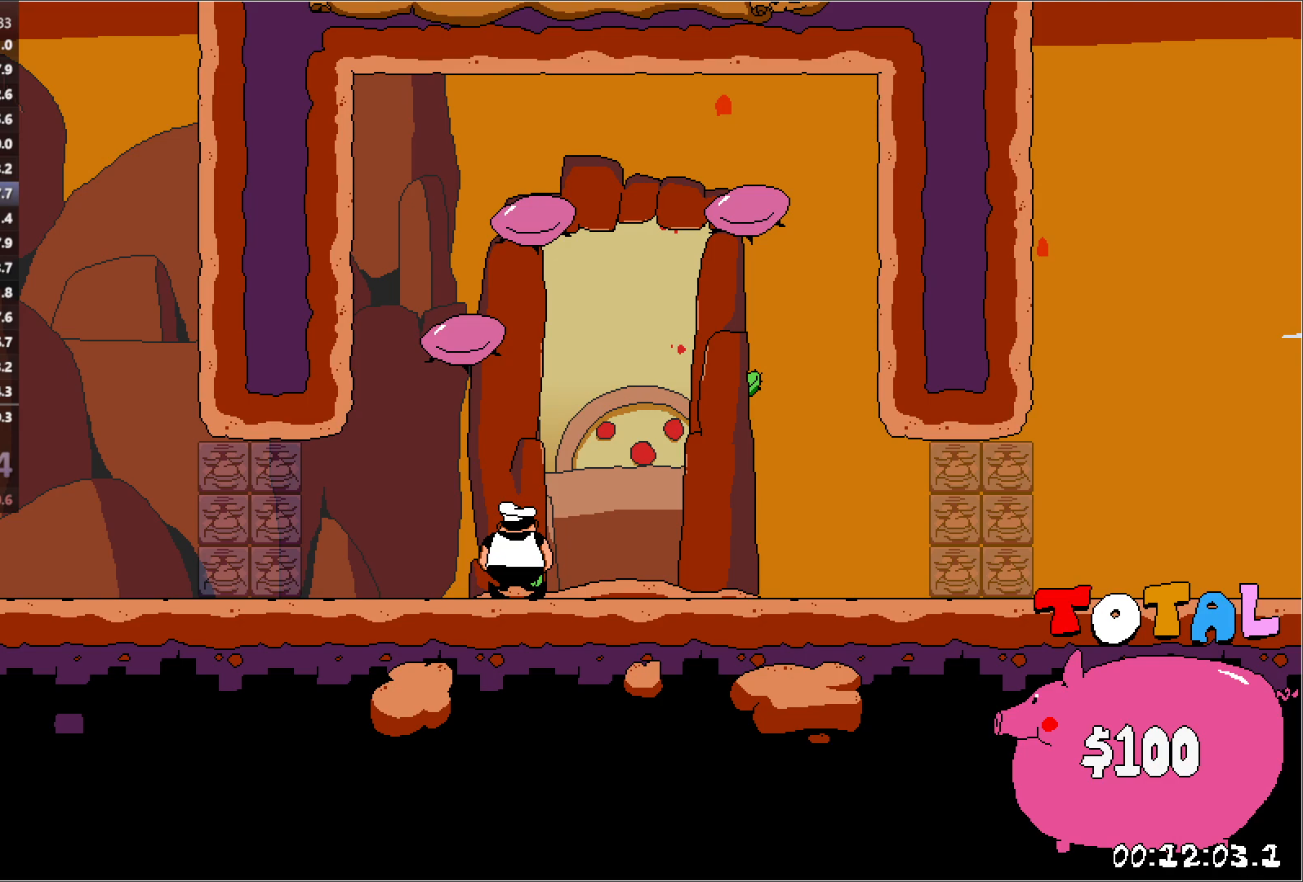
{"keys": ["right", "run"], "events": []}
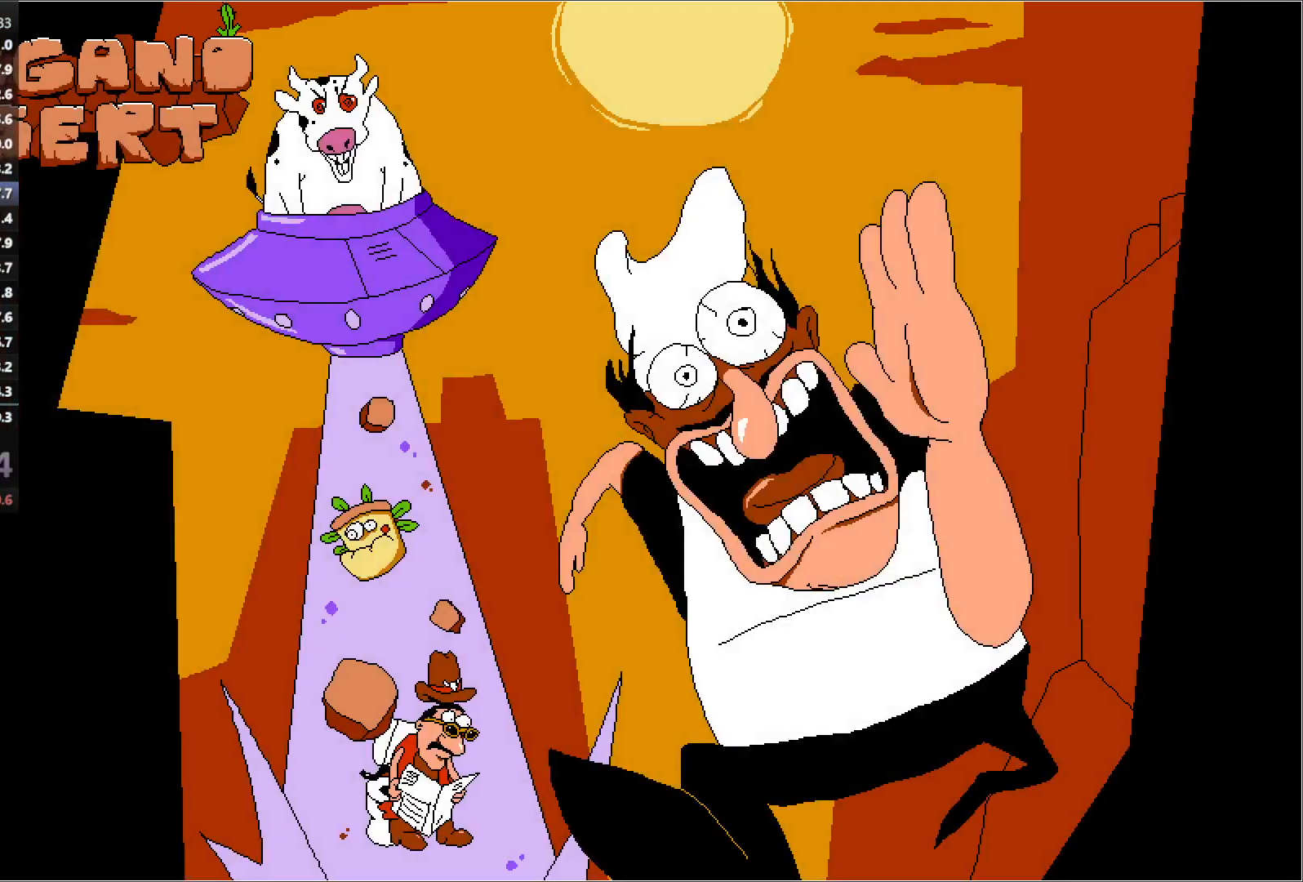
{"keys": ["right", "run"], "events": []}
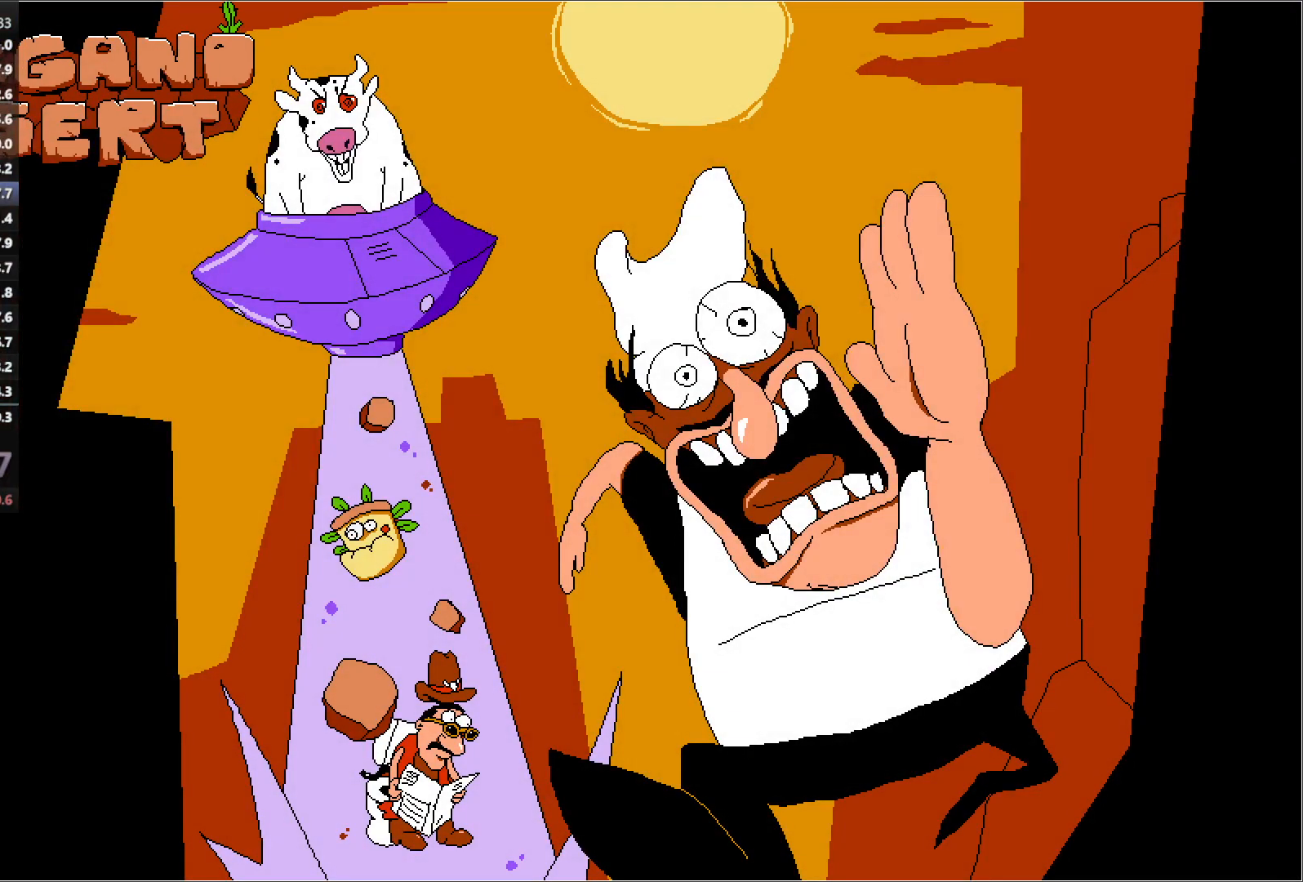
{"keys": ["right", "run"], "events": []}
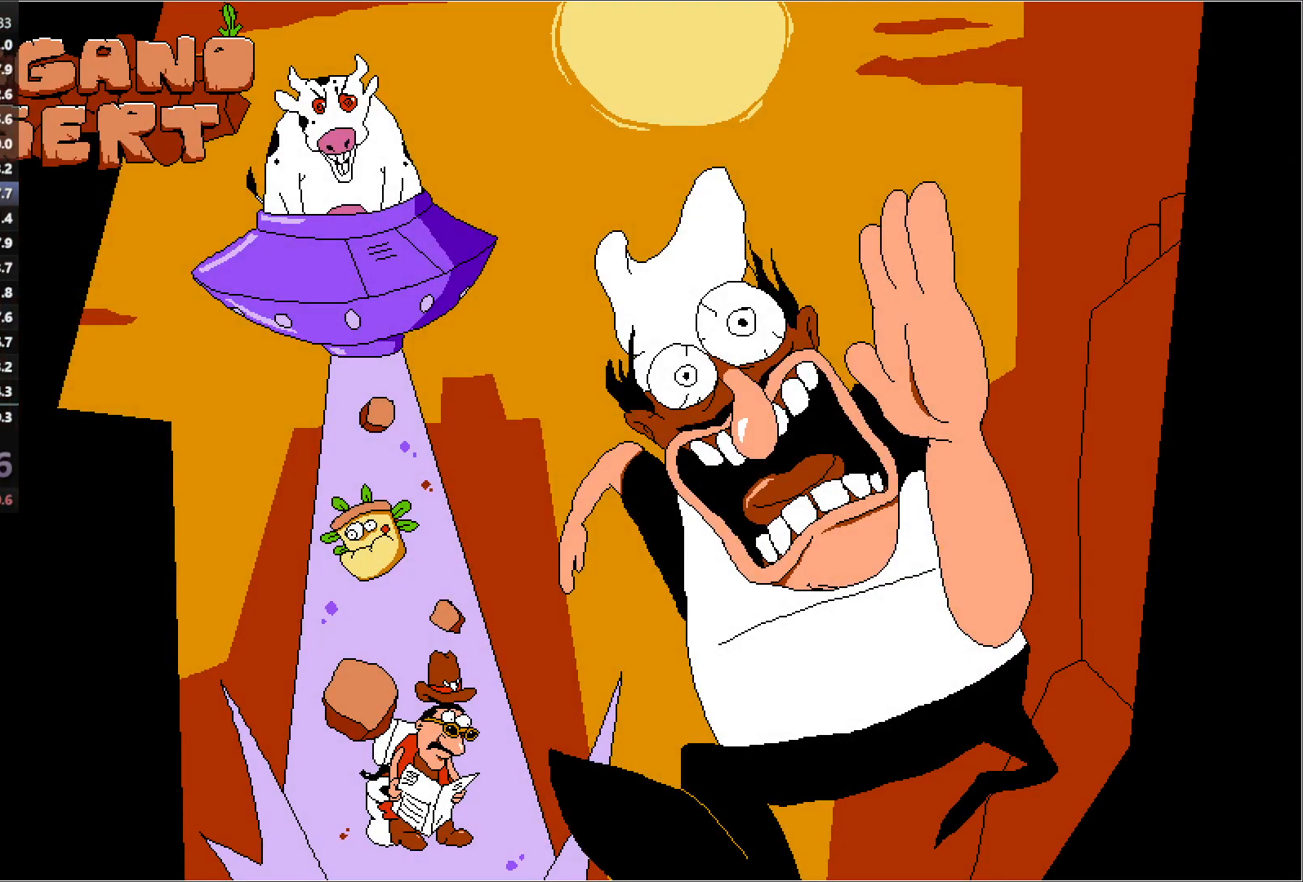
{"keys": ["right", "run"], "events": []}
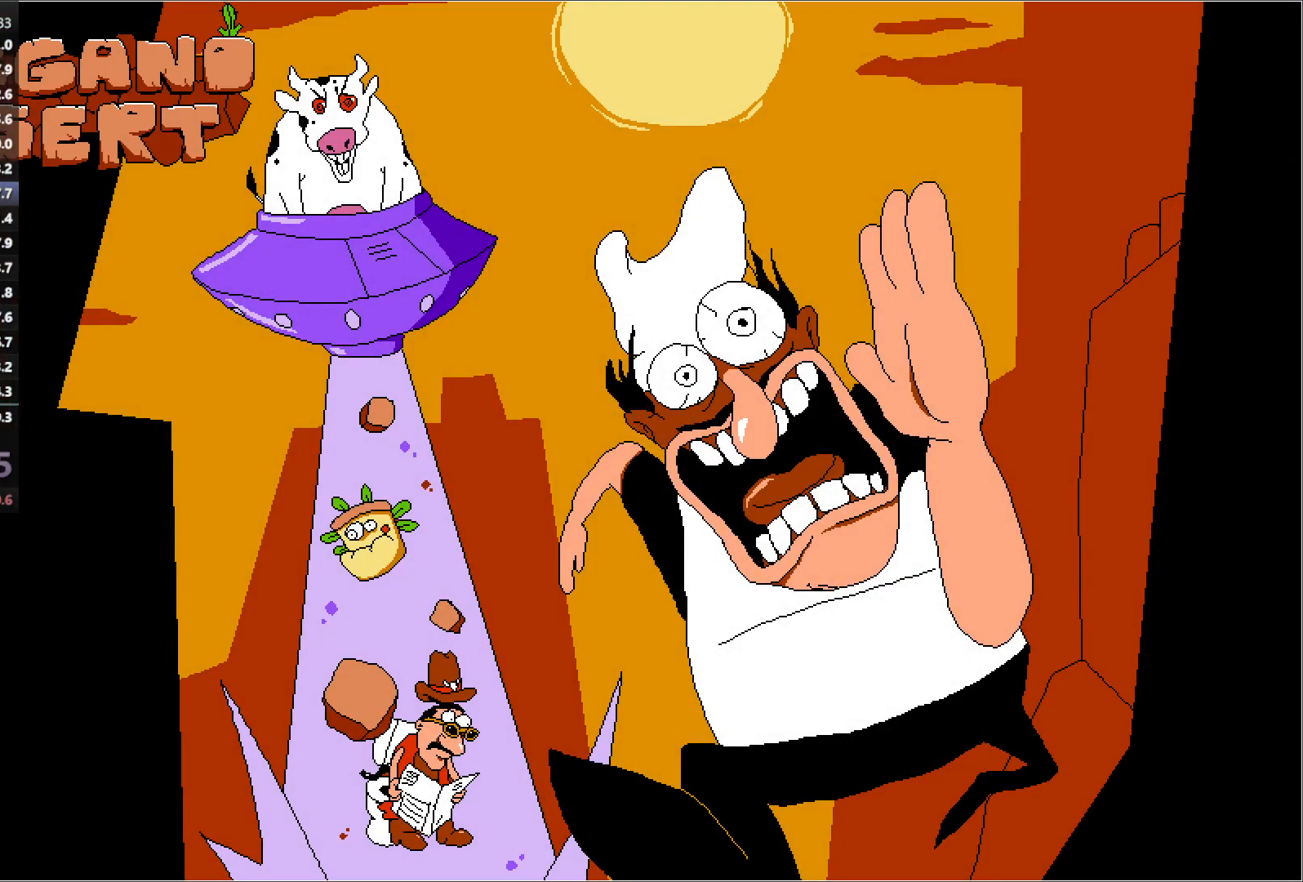
{"keys": ["right", "run"], "events": []}
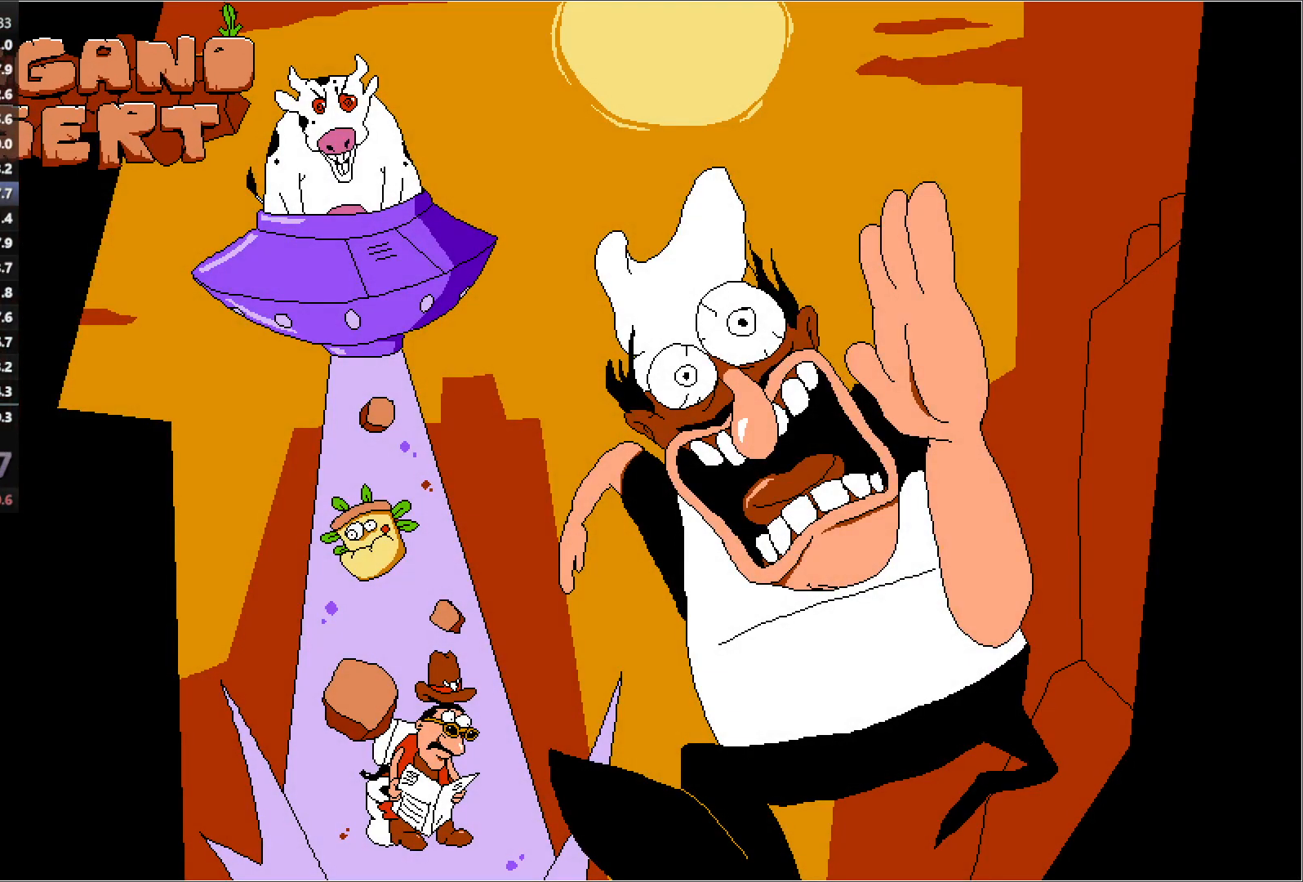
{"keys": ["right", "run"], "events": []}
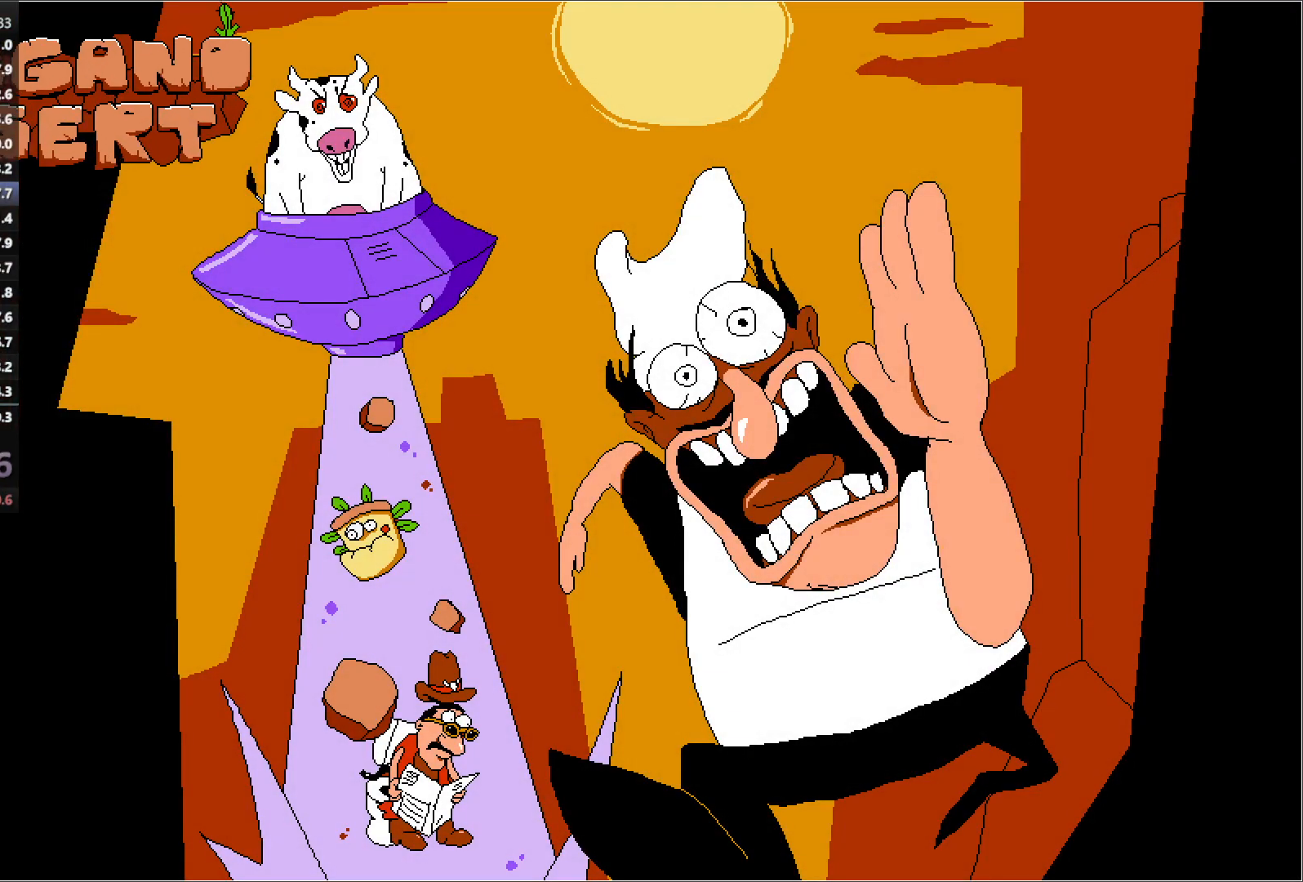
{"keys": ["right", "run"], "events": []}
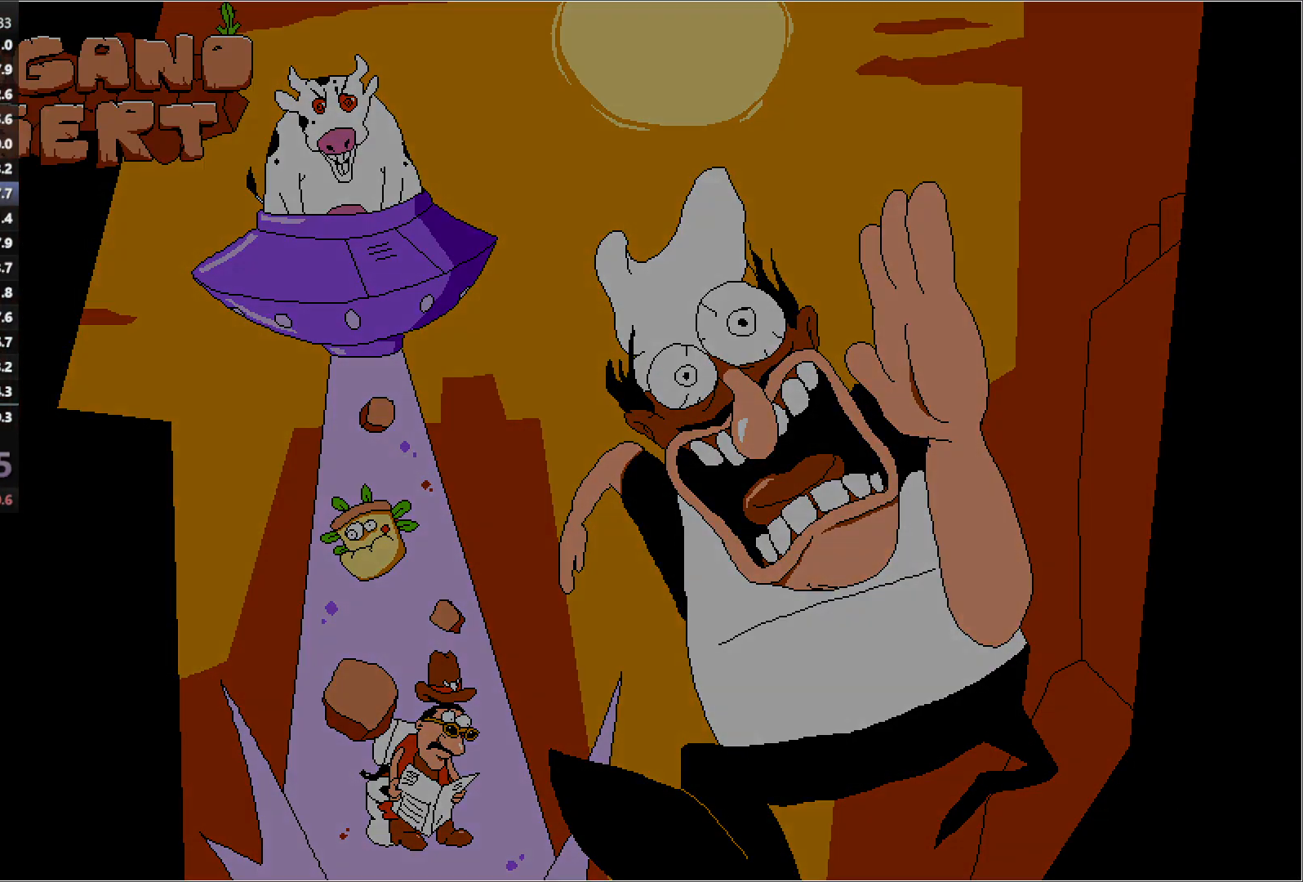
{"keys": ["right", "run"], "events": []}
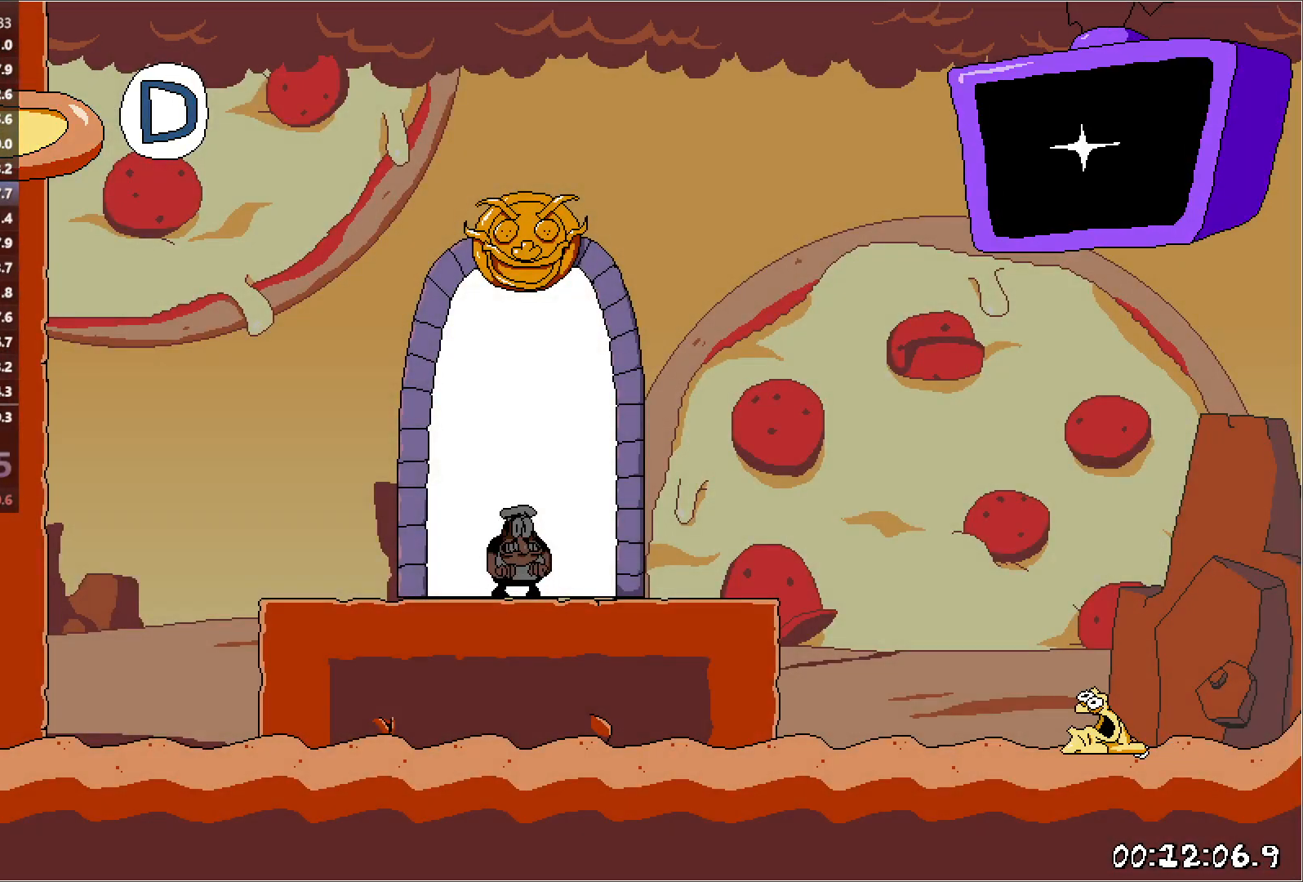
{"keys": ["right", "run"], "events": []}
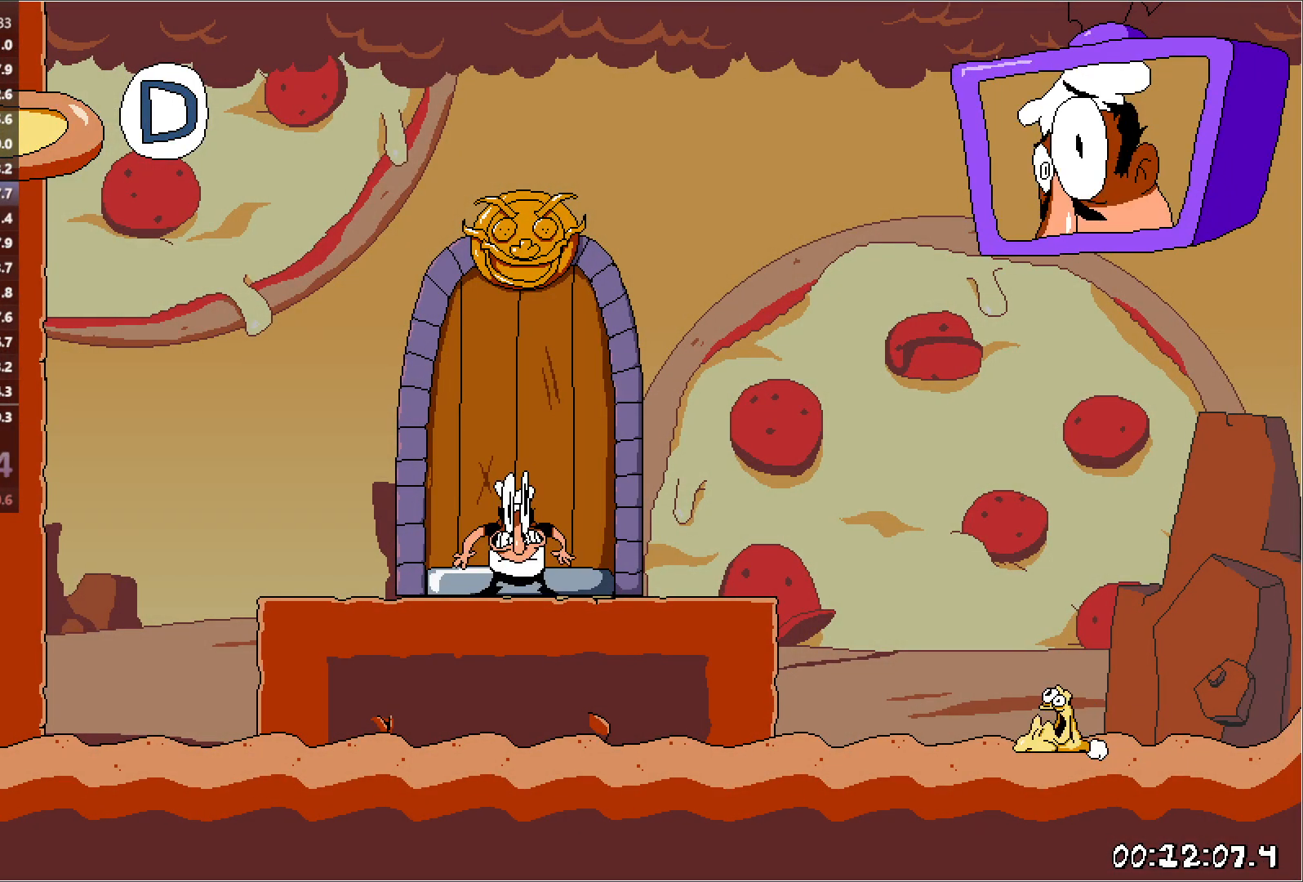
{"keys": ["right", "run"], "events": []}
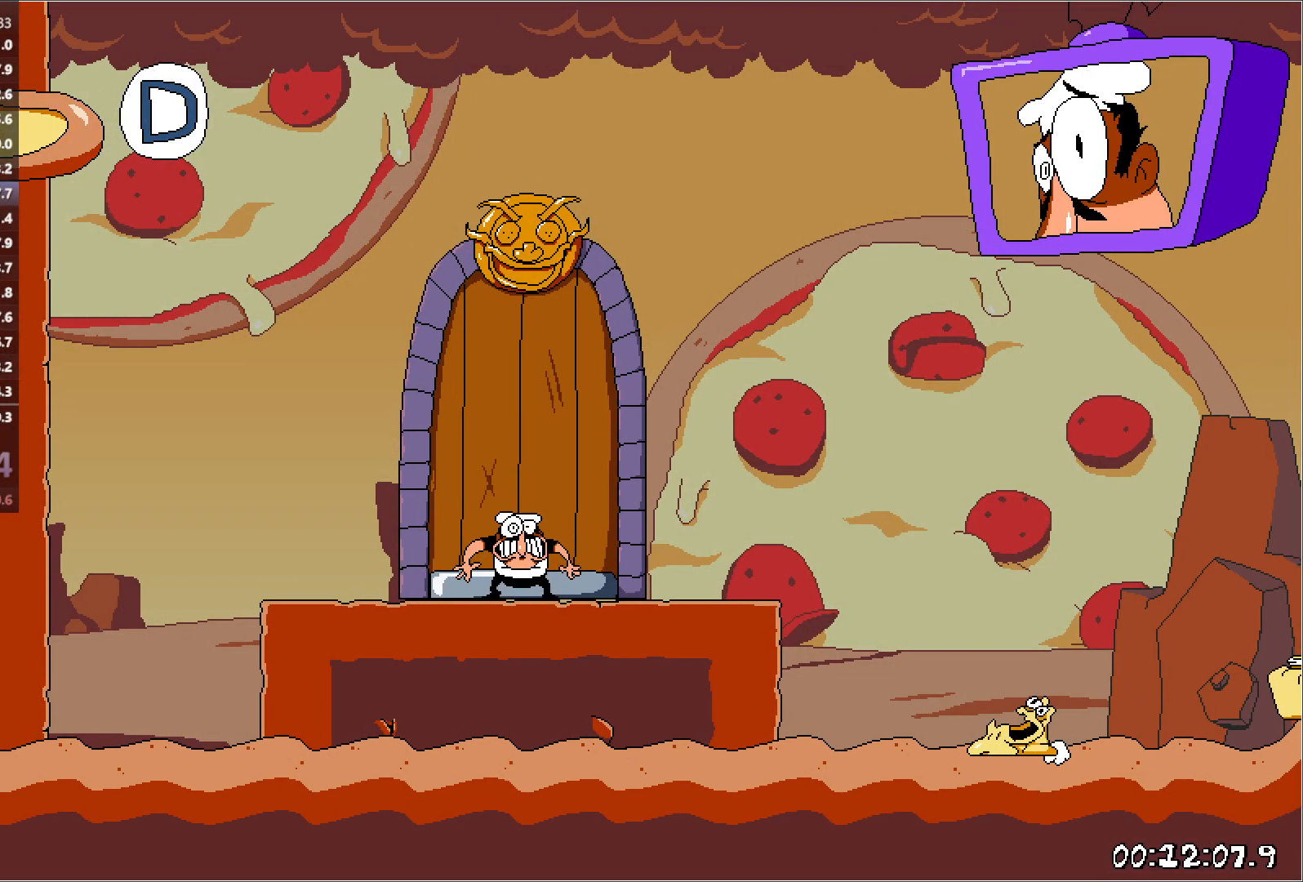
{"keys": ["down", "punch", "right", "run"], "events": [[317, "punch", "down"], [333, "down", "down"]]}